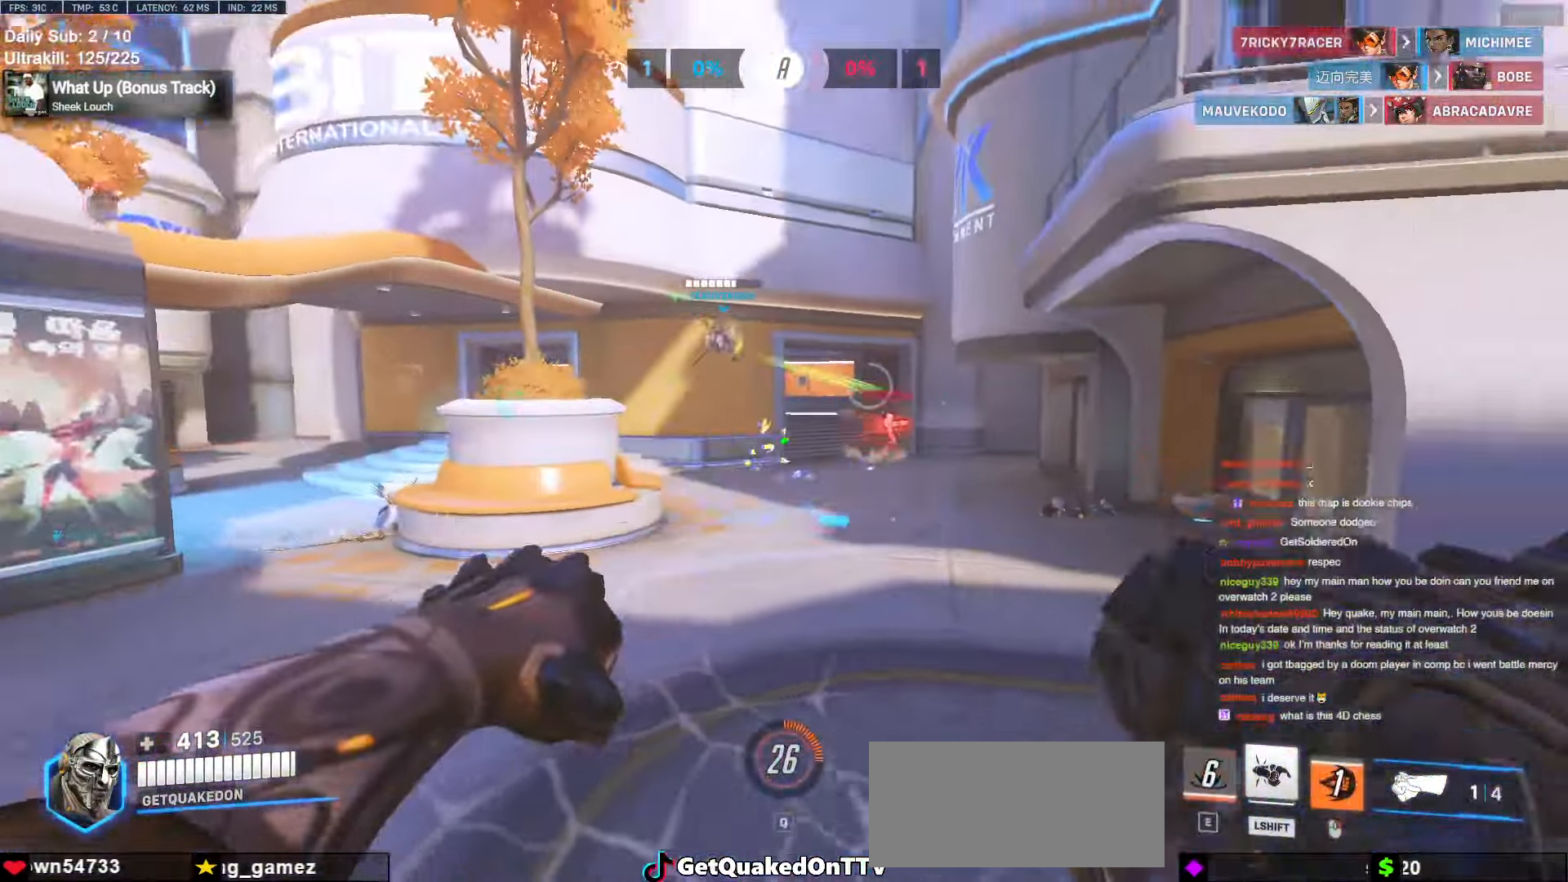
Gameplay with keyboard and mouse; each line is a JSON object with the keys and mouse buttons held at the frame after it. "events" lists presses ("down") and releases ("up") of "a", "ctrl", "d", "e", "f", "melee", "q", "r", "s", "shift", "space", "w", "mouse_left" and "mouse_right" between this image and that frame as [ms after this image, input, new state], when the widget could be followed in between. "mouse_left", "mouse_right" = the "left", "right" buttons of the "mouse" list. No other keys are recorded. Mouse movement is not recorded. Key names are as the overlay labels them; some are game actions (e.g. jump) rather than physical keys.
{"keys": ["a", "w"], "mouse": ["left"], "events": [[34, "s", "up"], [84, "mouse_left", "down"], [167, "w", "down"], [267, "mouse_left", "up"], [500, "a", "down"], [500, "mouse_left", "down"]]}
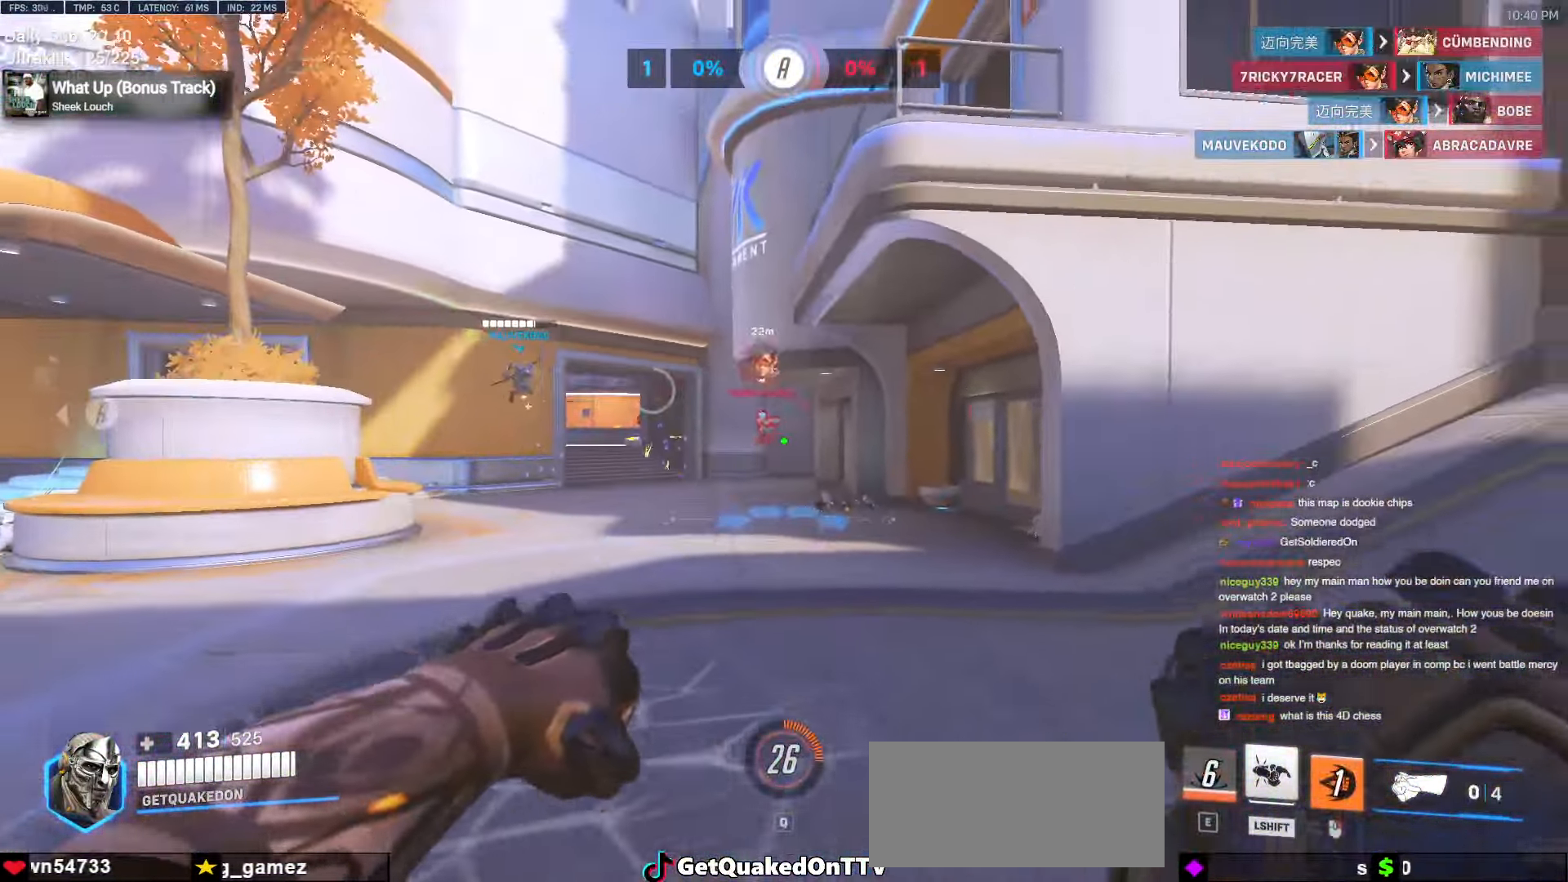
{"keys": ["d", "w"], "mouse": [], "events": [[134, "a", "up"], [184, "mouse_left", "up"], [367, "a", "down"], [417, "a", "up"], [467, "d", "down"]]}
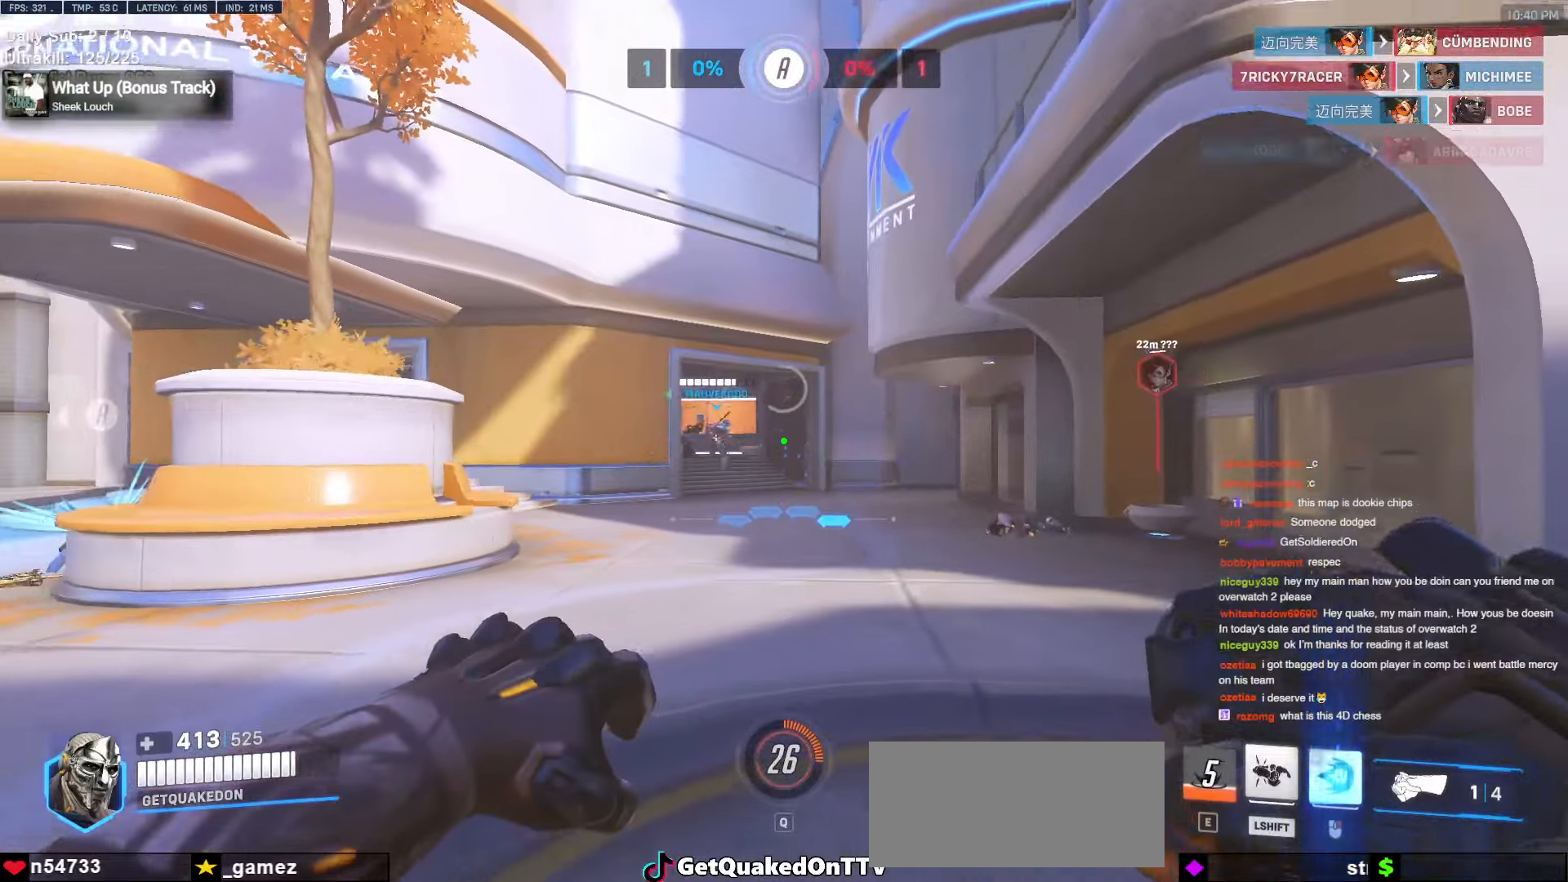
{"keys": ["d", "w"], "mouse": [], "events": [[150, "space", "down"], [300, "space", "up"]]}
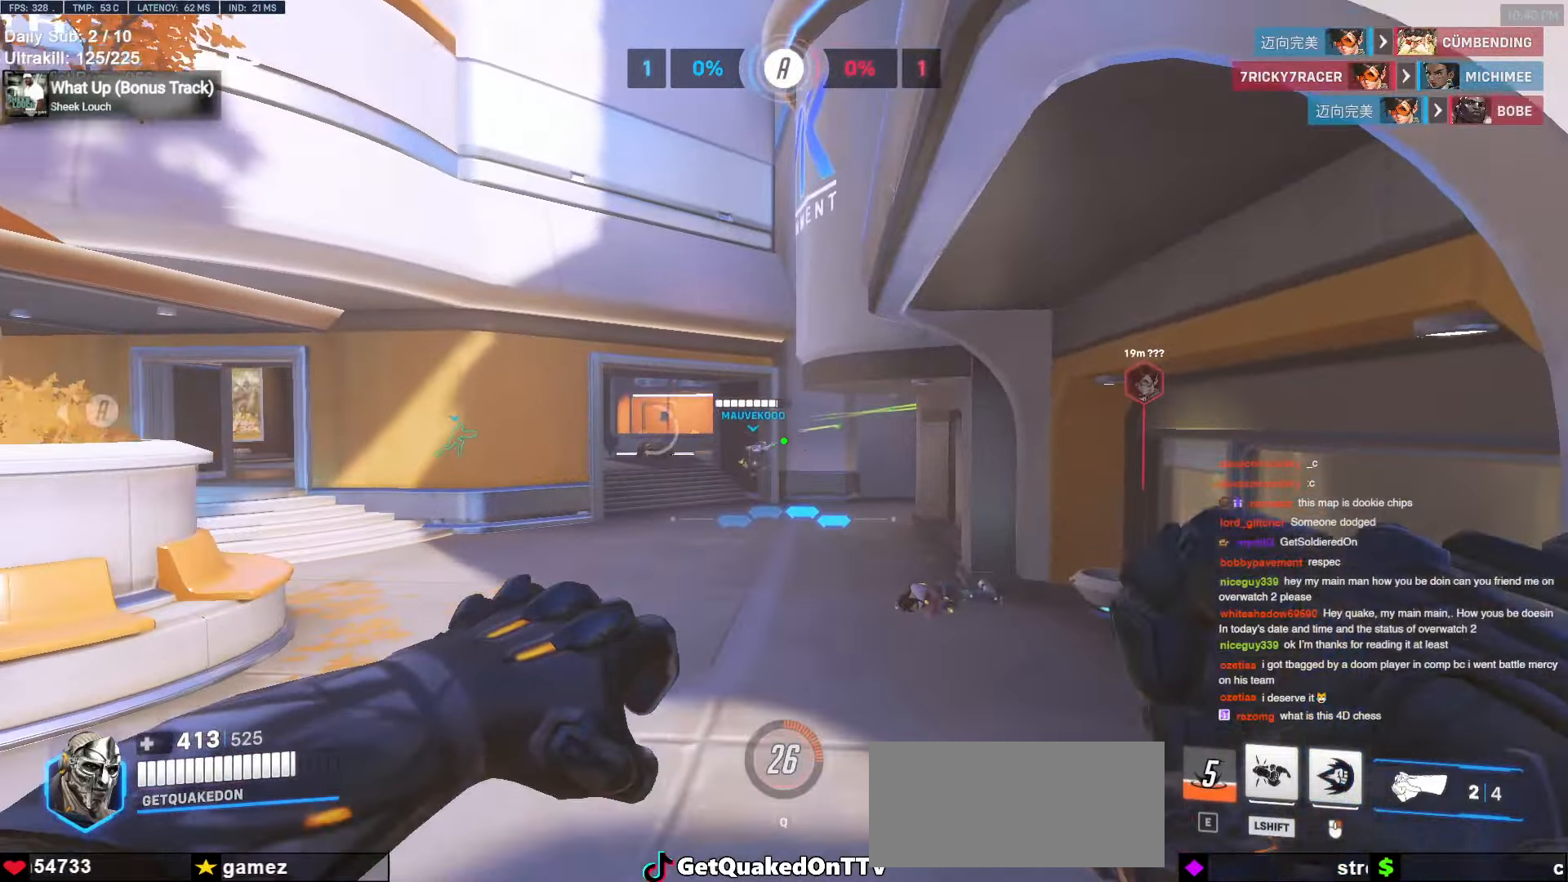
{"keys": ["a", "s"], "mouse": [], "events": [[67, "w", "up"], [117, "a", "down"], [117, "d", "up"], [267, "s", "down"]]}
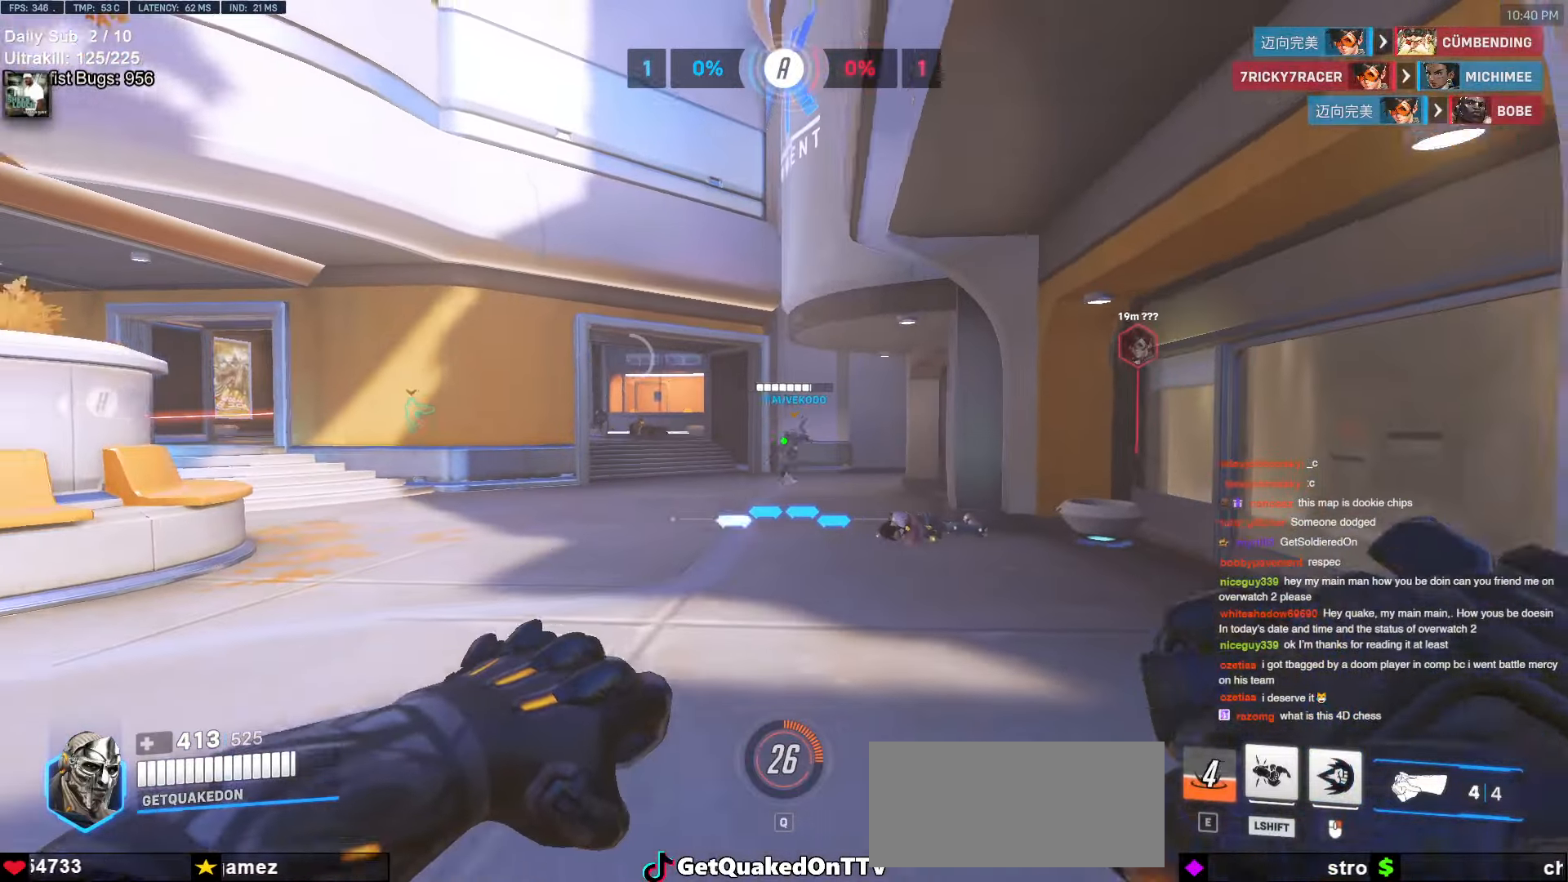
{"keys": ["w"], "mouse": ["right"], "events": [[84, "mouse_left", "down"], [84, "mouse_right", "down"], [84, "s", "up"], [134, "mouse_left", "up"], [184, "space", "down"], [267, "w", "down"], [317, "space", "up"], [417, "a", "up"]]}
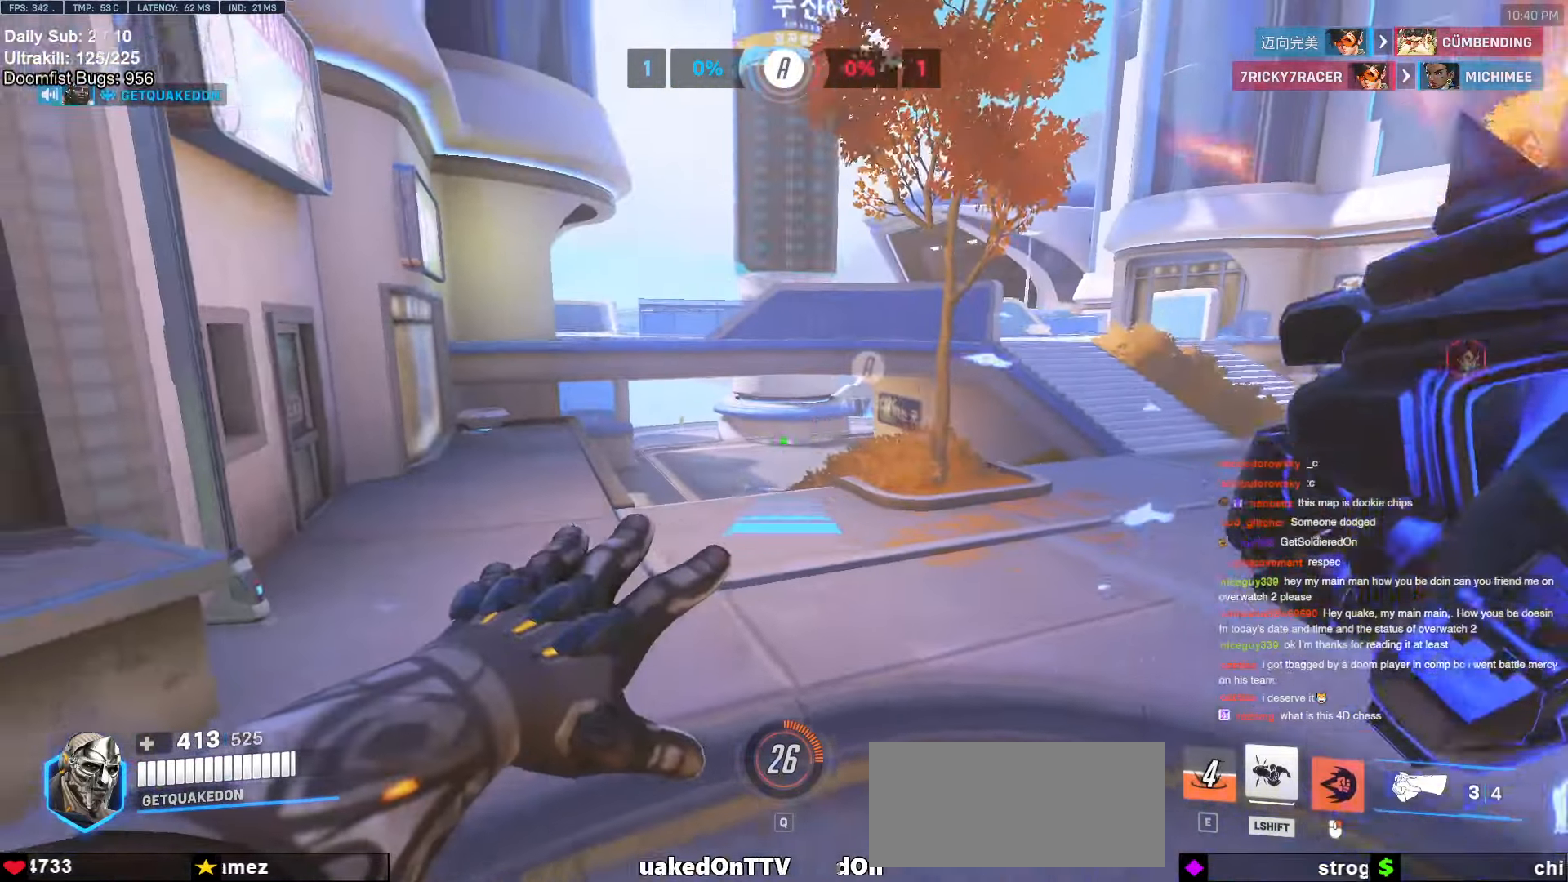
{"keys": ["w"], "mouse": [], "events": [[450, "mouse_right", "up"]]}
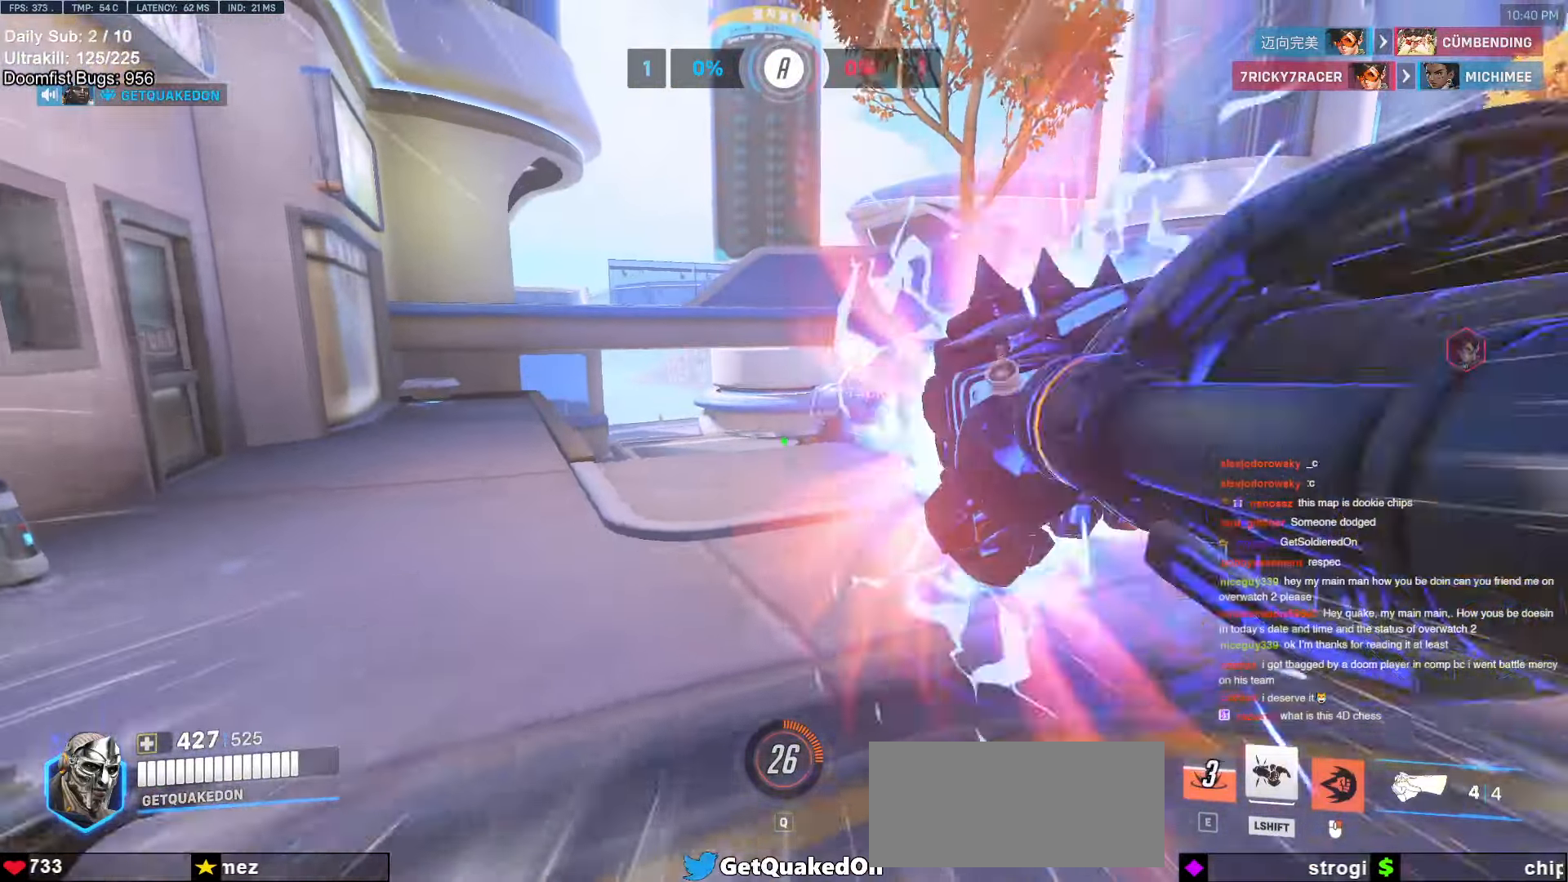
{"keys": ["w"], "mouse": [], "events": [[217, "space", "down"], [367, "space", "up"]]}
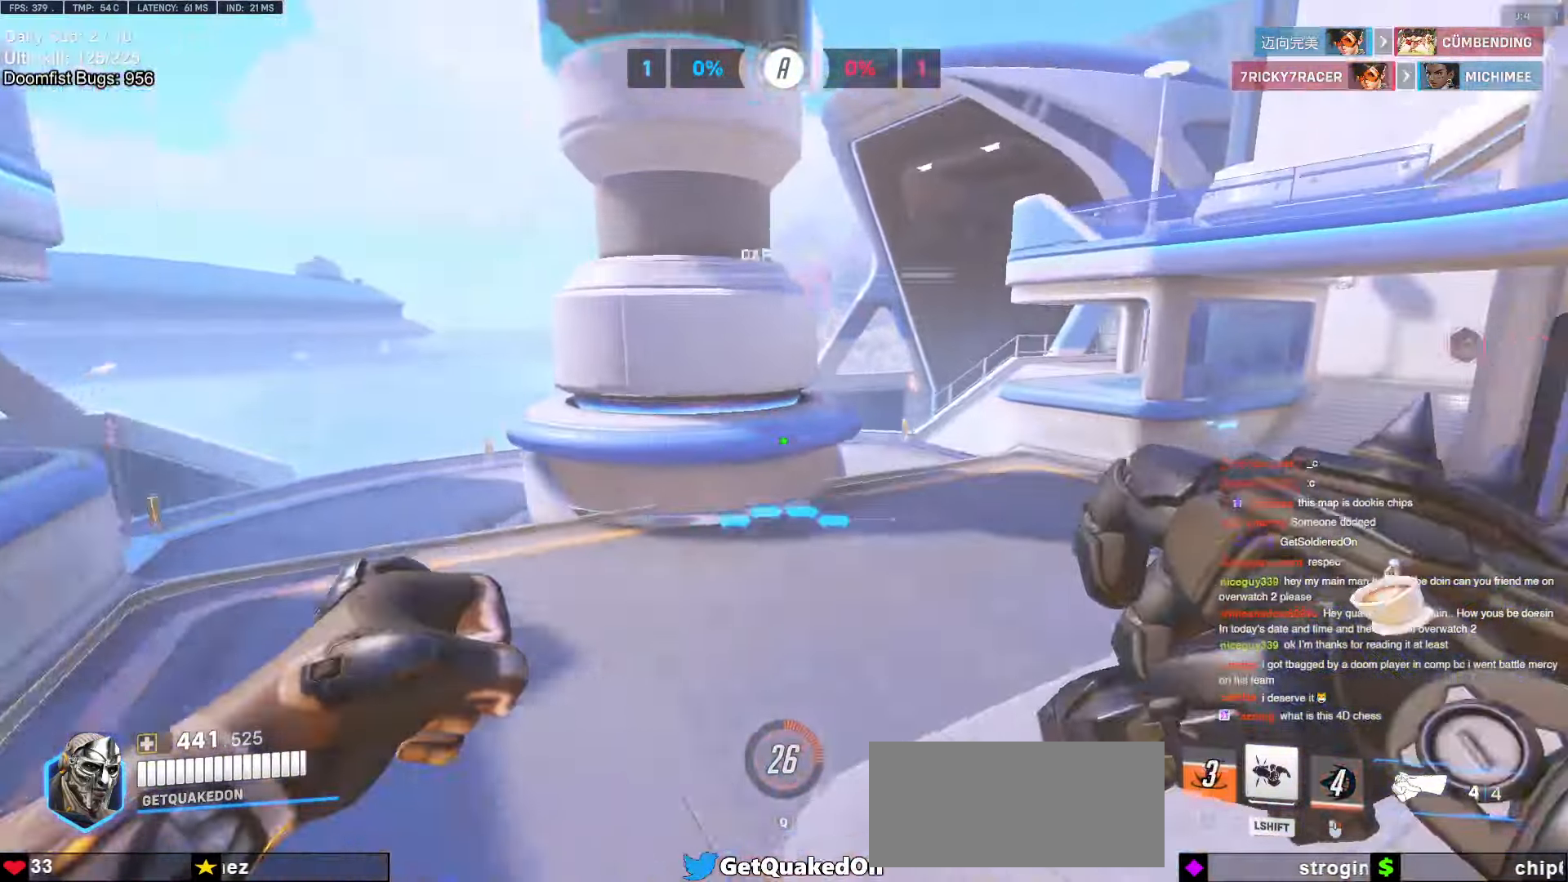
{"keys": ["a", "w"], "mouse": [], "events": [[50, "a", "down"]]}
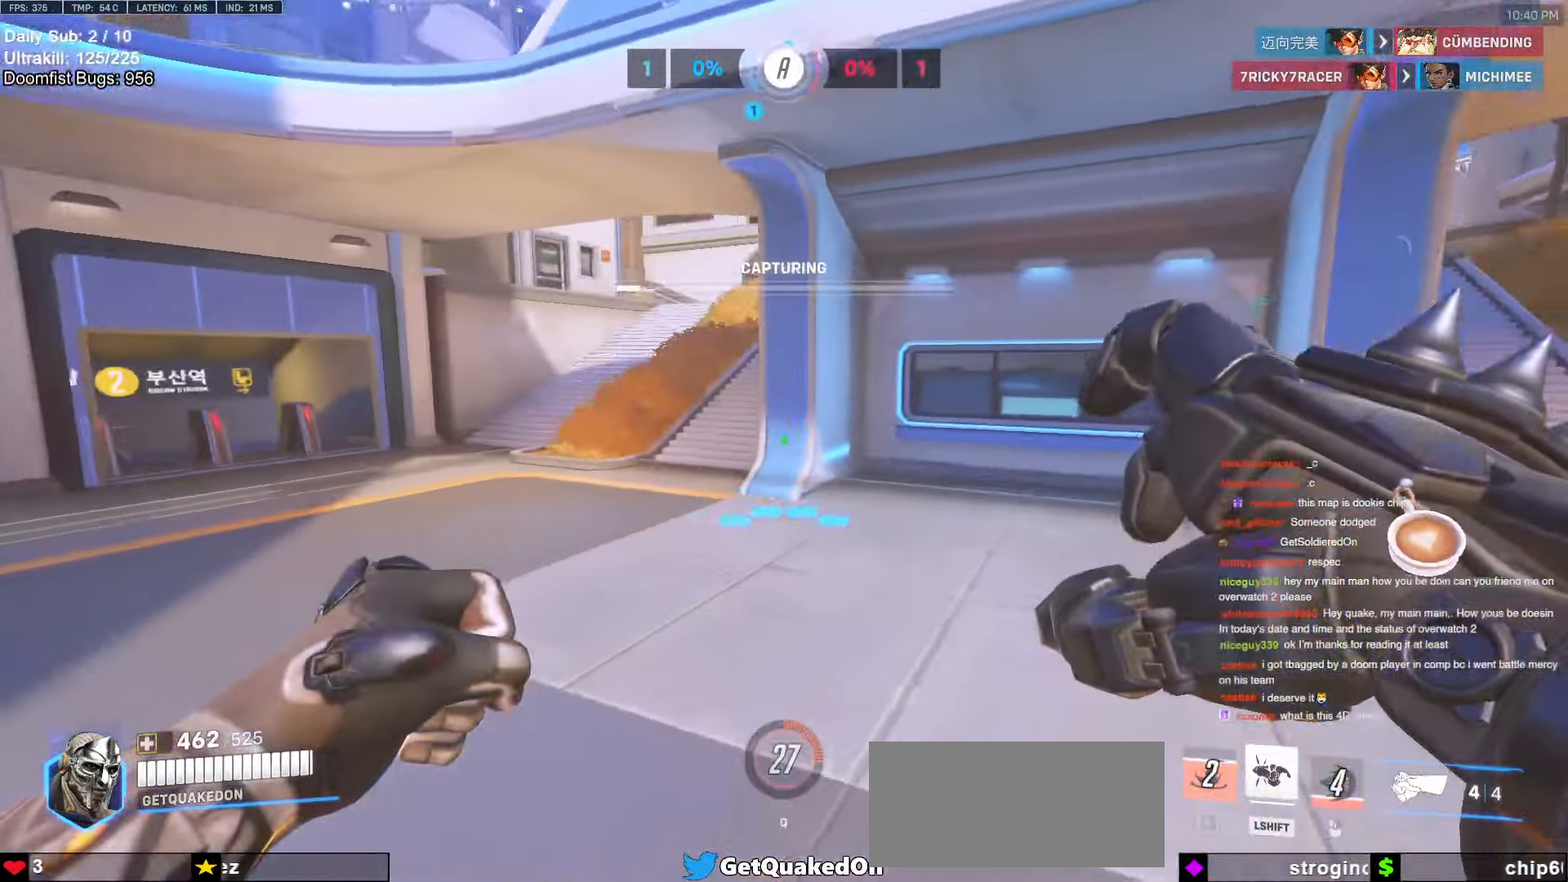
{"keys": ["a", "w"], "mouse": [], "events": [[117, "space", "down"], [200, "space", "up"]]}
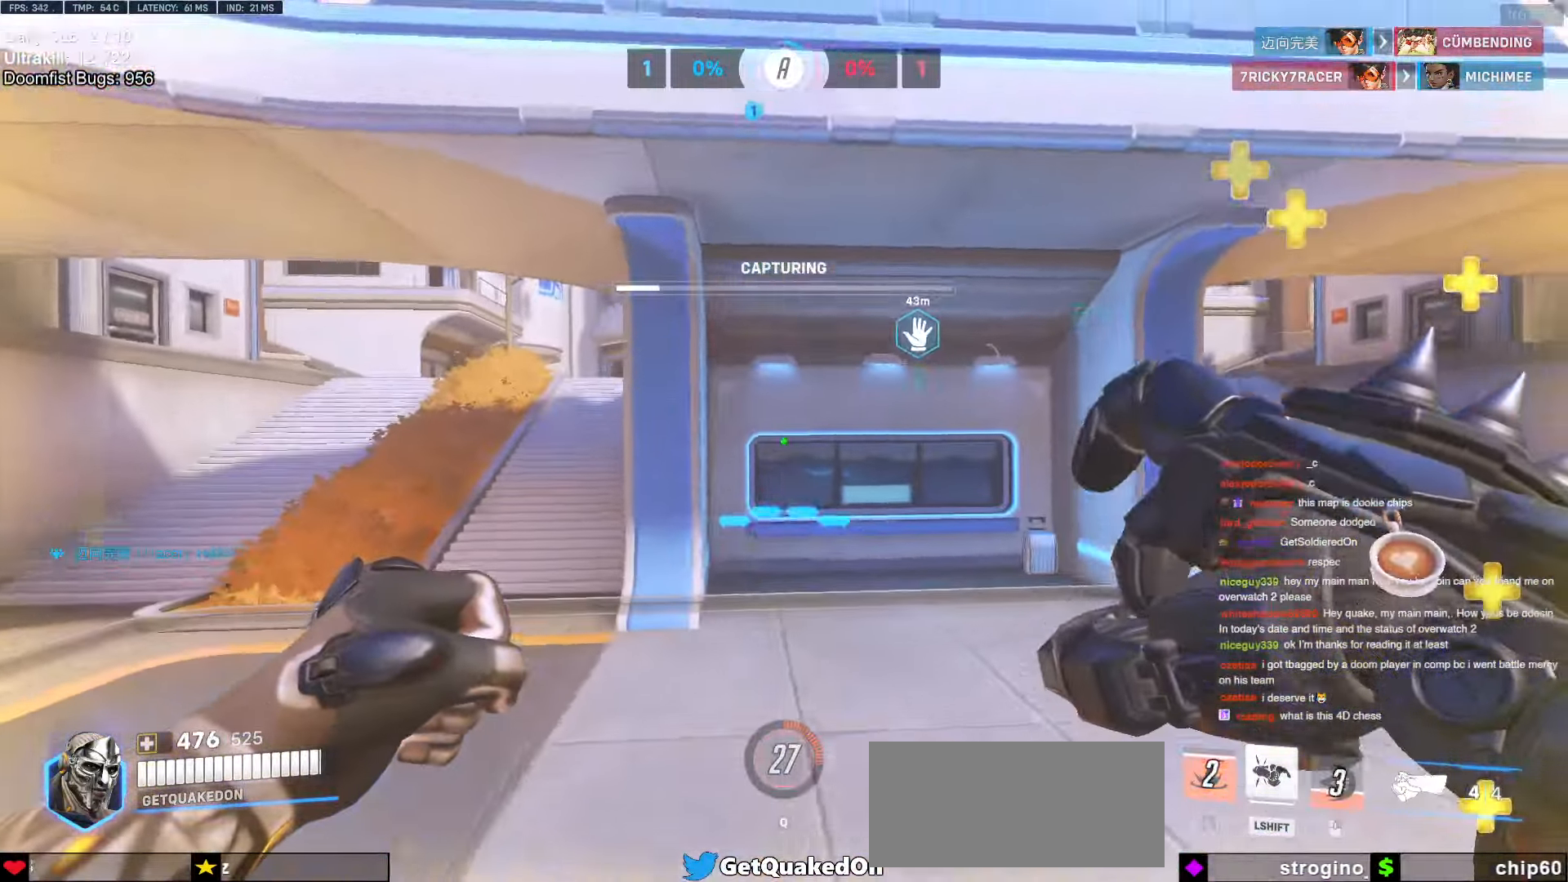
{"keys": ["d"], "mouse": [], "events": [[217, "a", "up"], [217, "d", "down"], [367, "w", "up"]]}
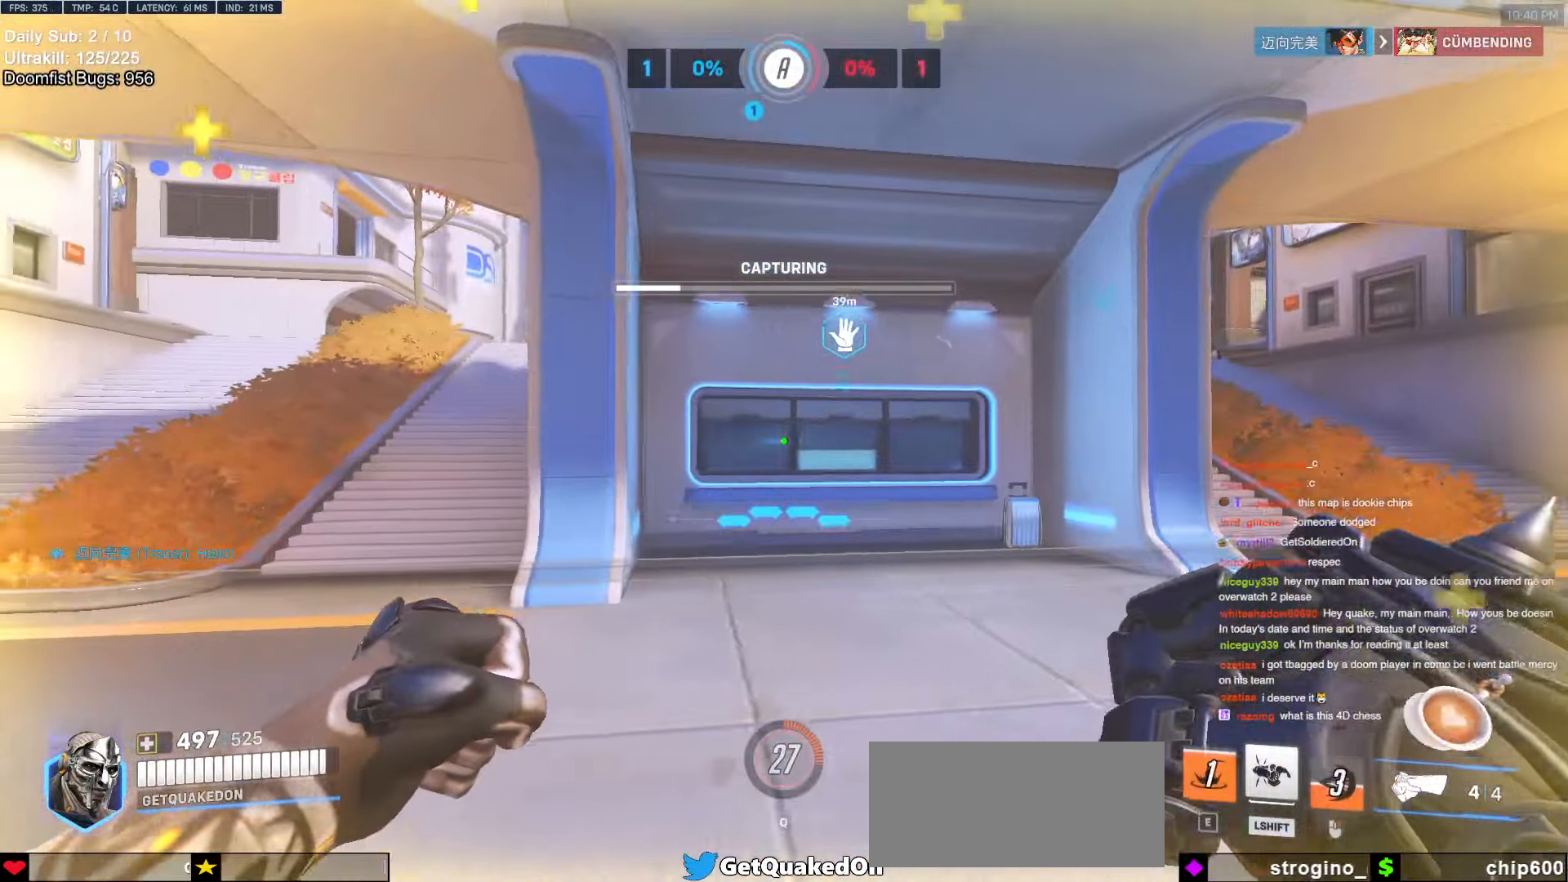
{"keys": ["d"], "mouse": [], "events": []}
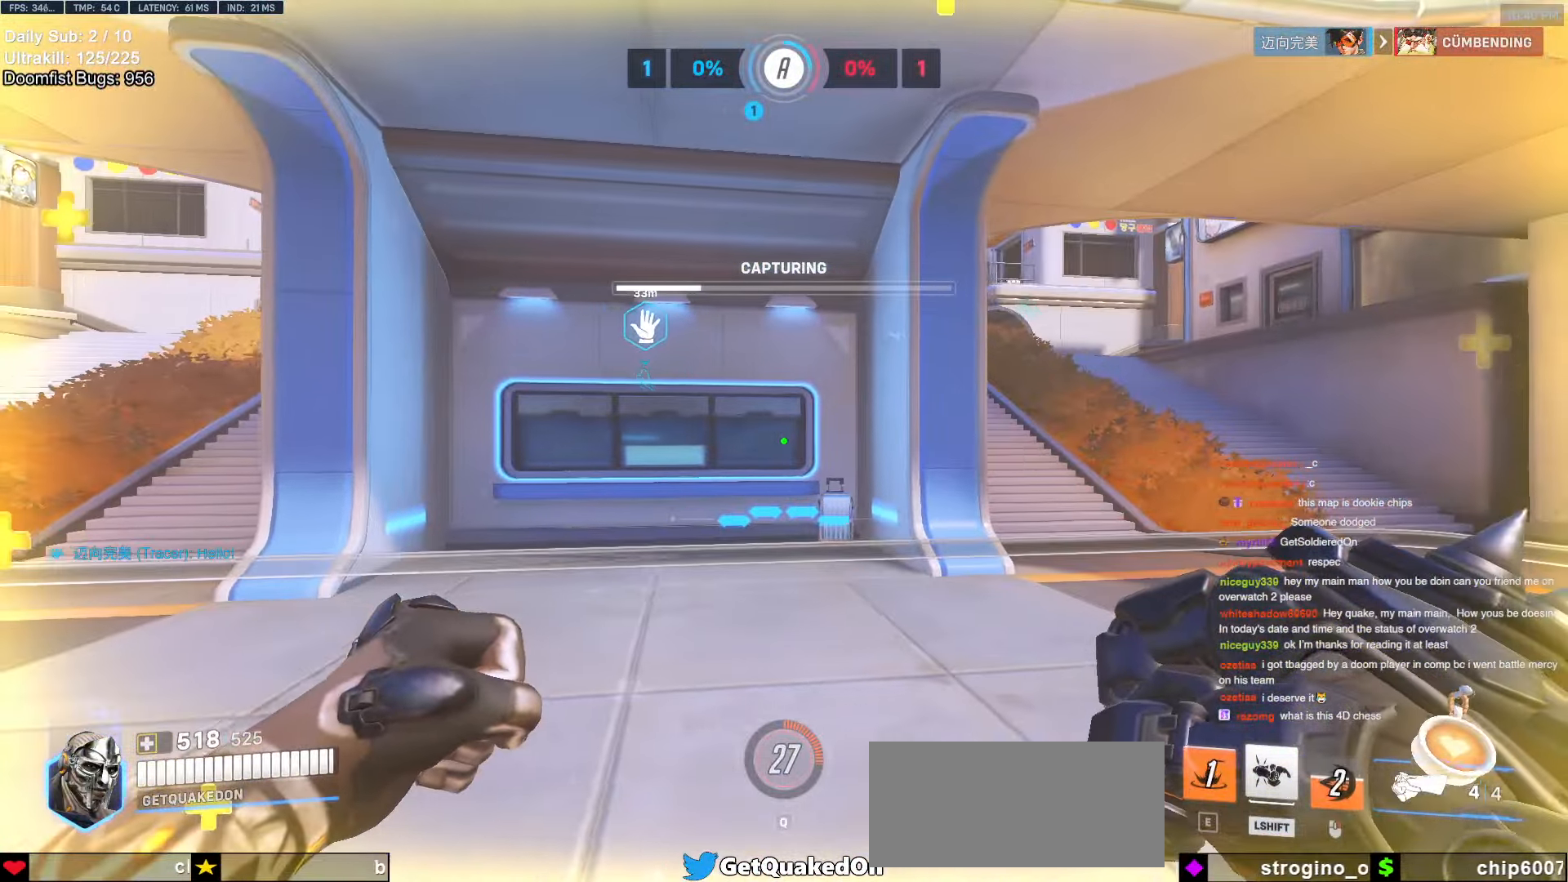
{"keys": ["d", "w"], "mouse": [], "events": [[384, "w", "down"]]}
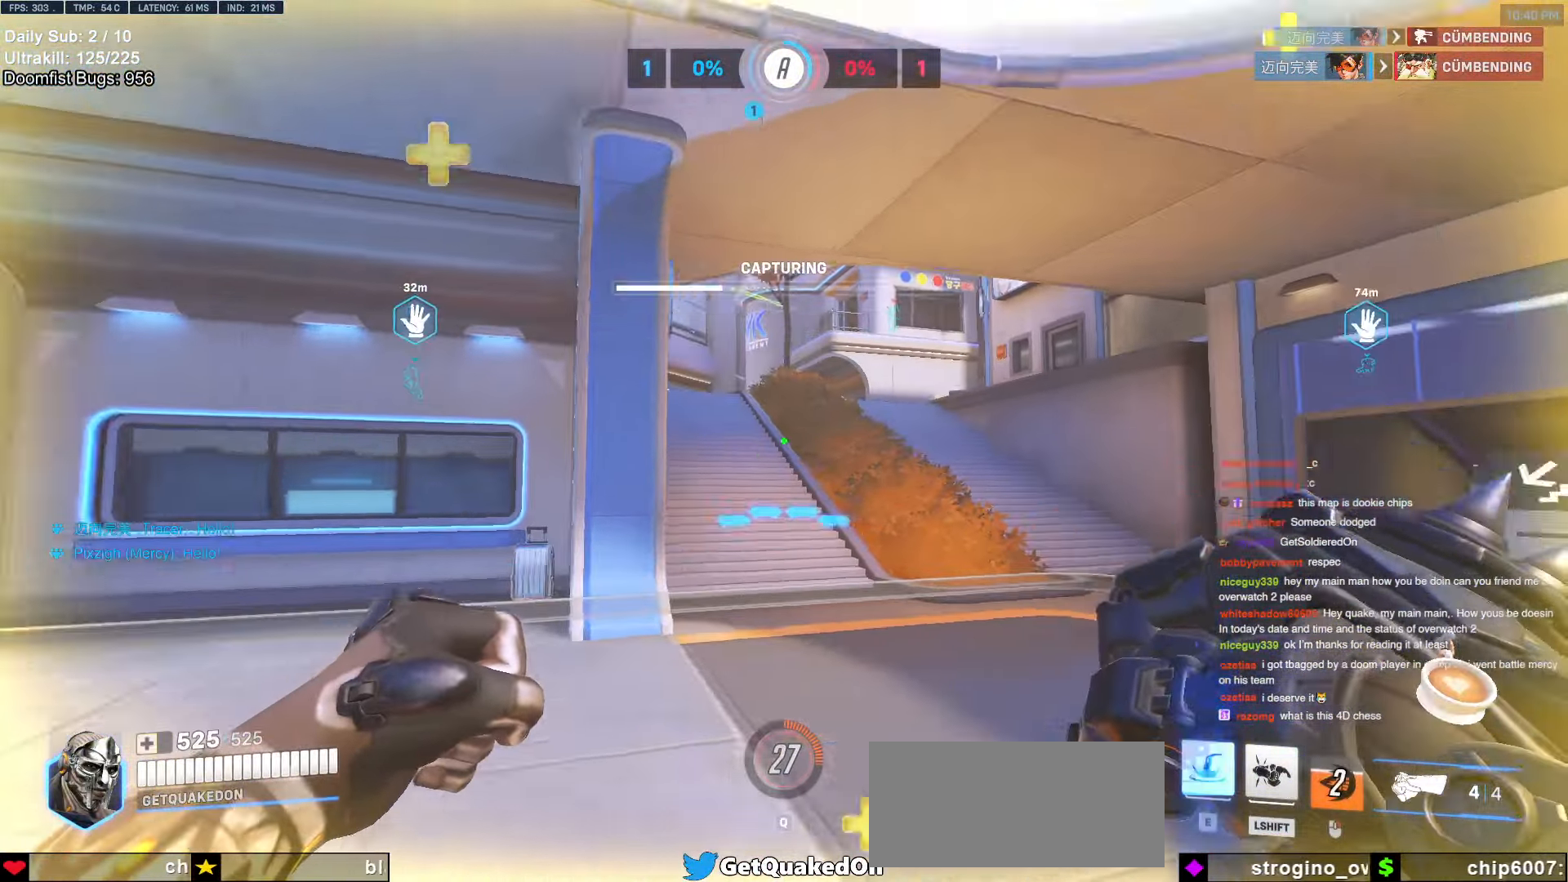
{"keys": ["a", "w"], "mouse": ["left"], "events": [[217, "d", "up"], [400, "a", "down"], [400, "mouse_left", "down"]]}
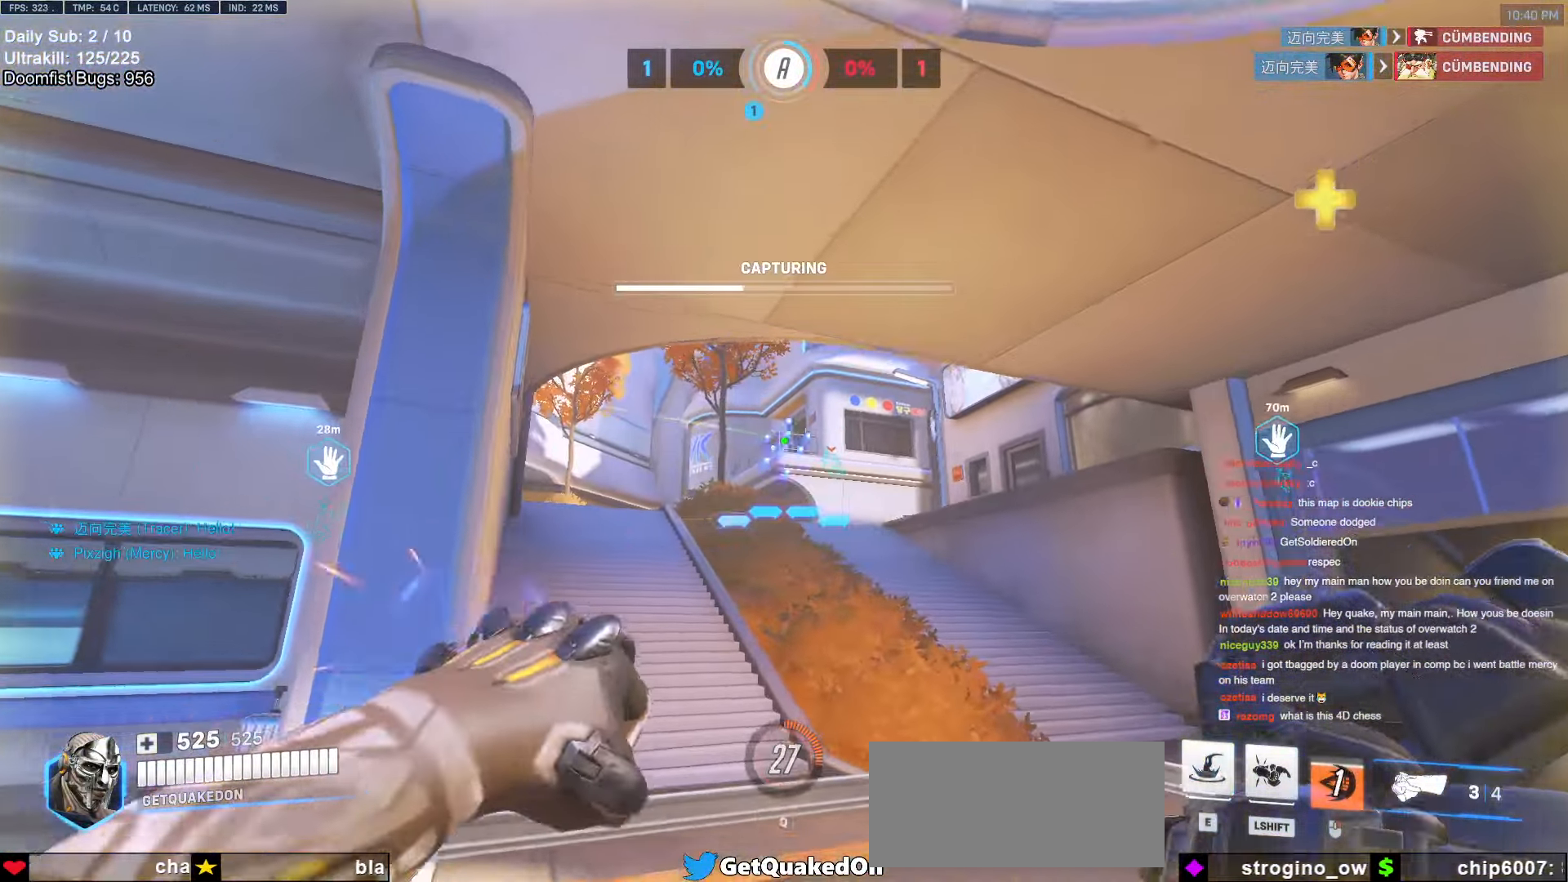
{"keys": ["d", "s"], "mouse": ["left"], "events": [[84, "w", "up"], [234, "a", "up"], [234, "s", "down"], [317, "d", "down"]]}
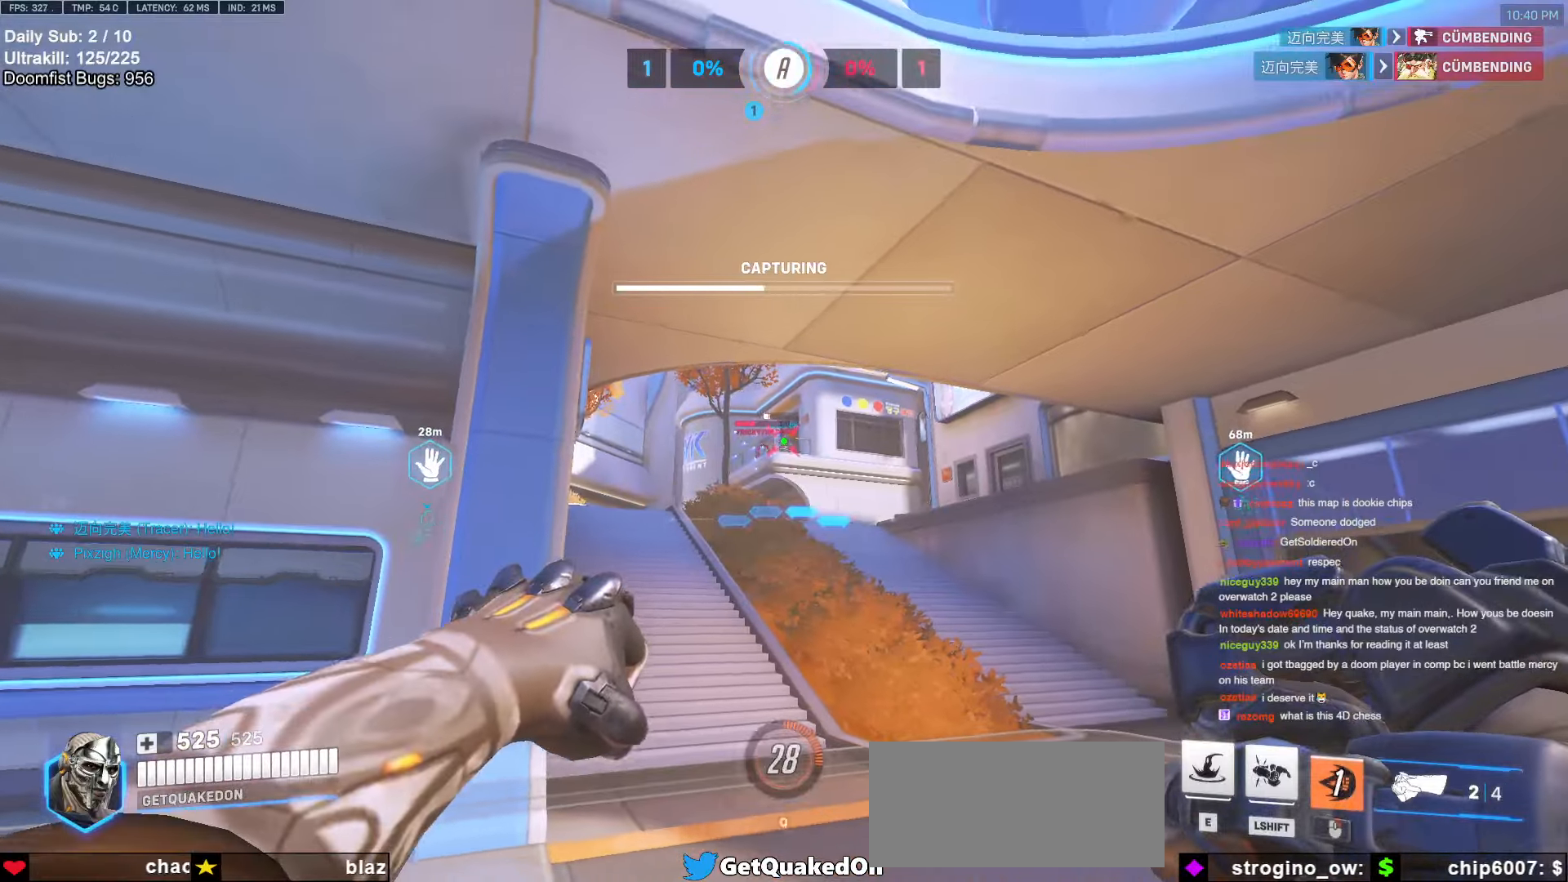
{"keys": ["d", "w"], "mouse": ["left"], "events": [[284, "s", "up"], [484, "w", "down"]]}
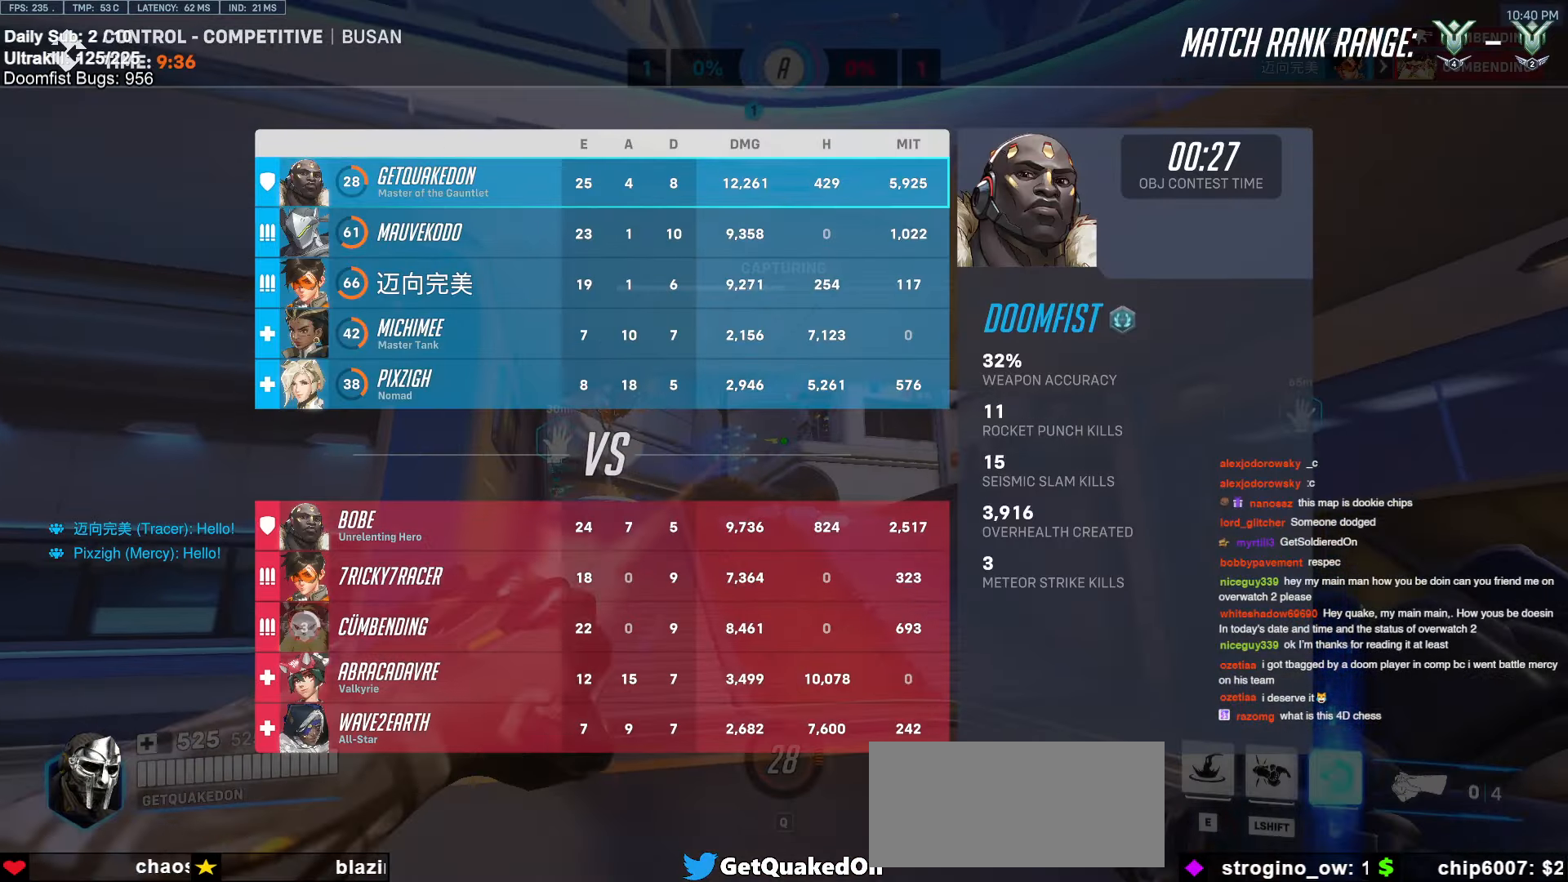
{"keys": [], "mouse": [], "events": [[84, "d", "up"], [134, "w", "up"], [267, "s", "down"], [350, "mouse_left", "up"], [450, "s", "up"]]}
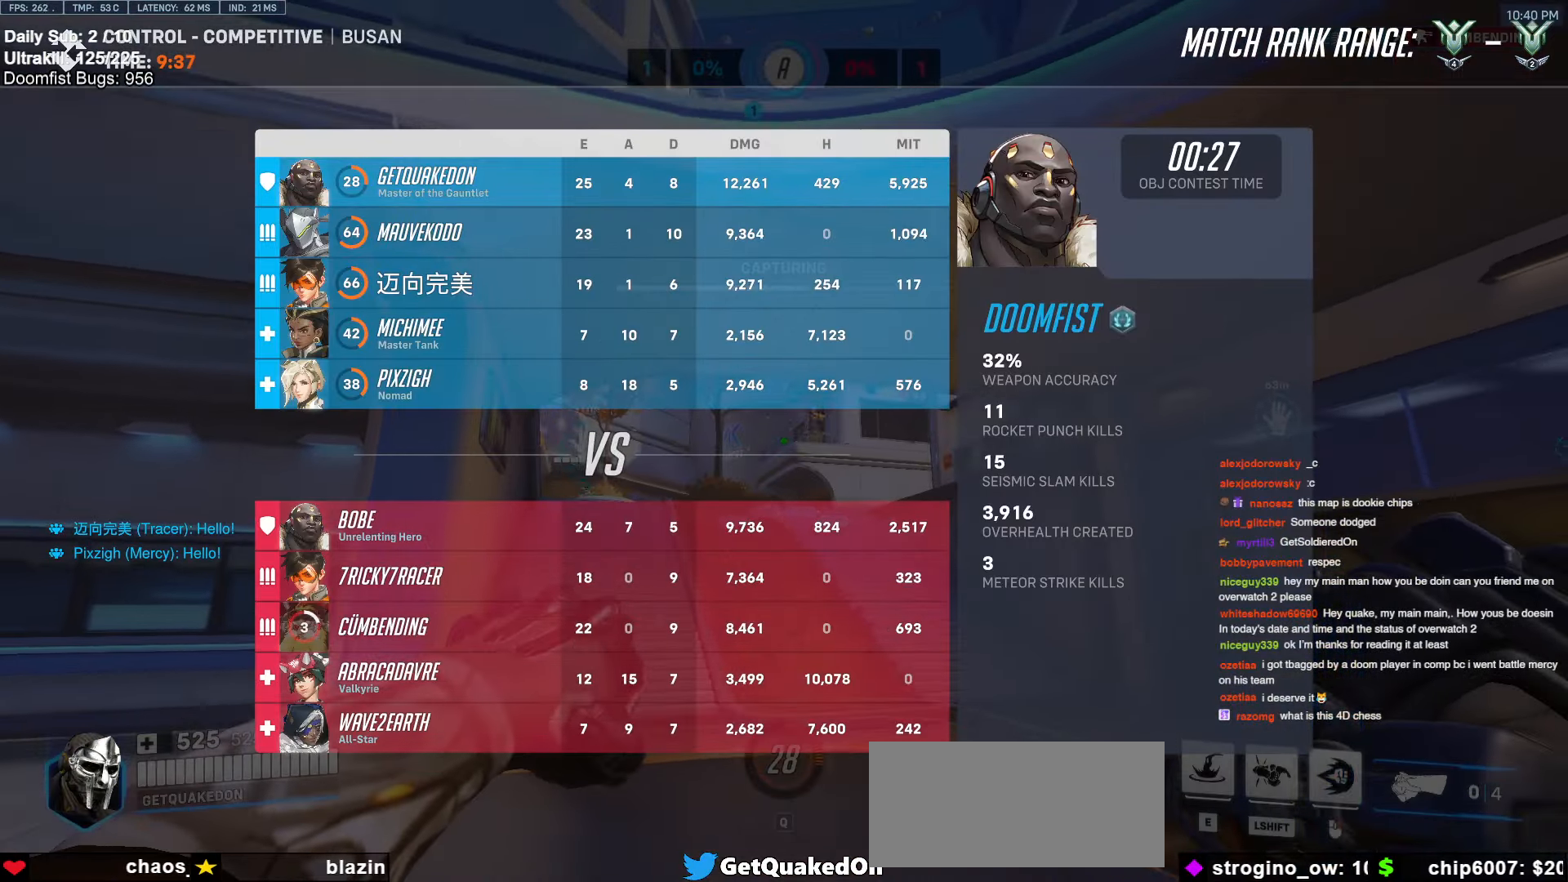
{"keys": ["d"], "mouse": [], "events": [[100, "a", "down"], [334, "a", "up"], [334, "d", "down"]]}
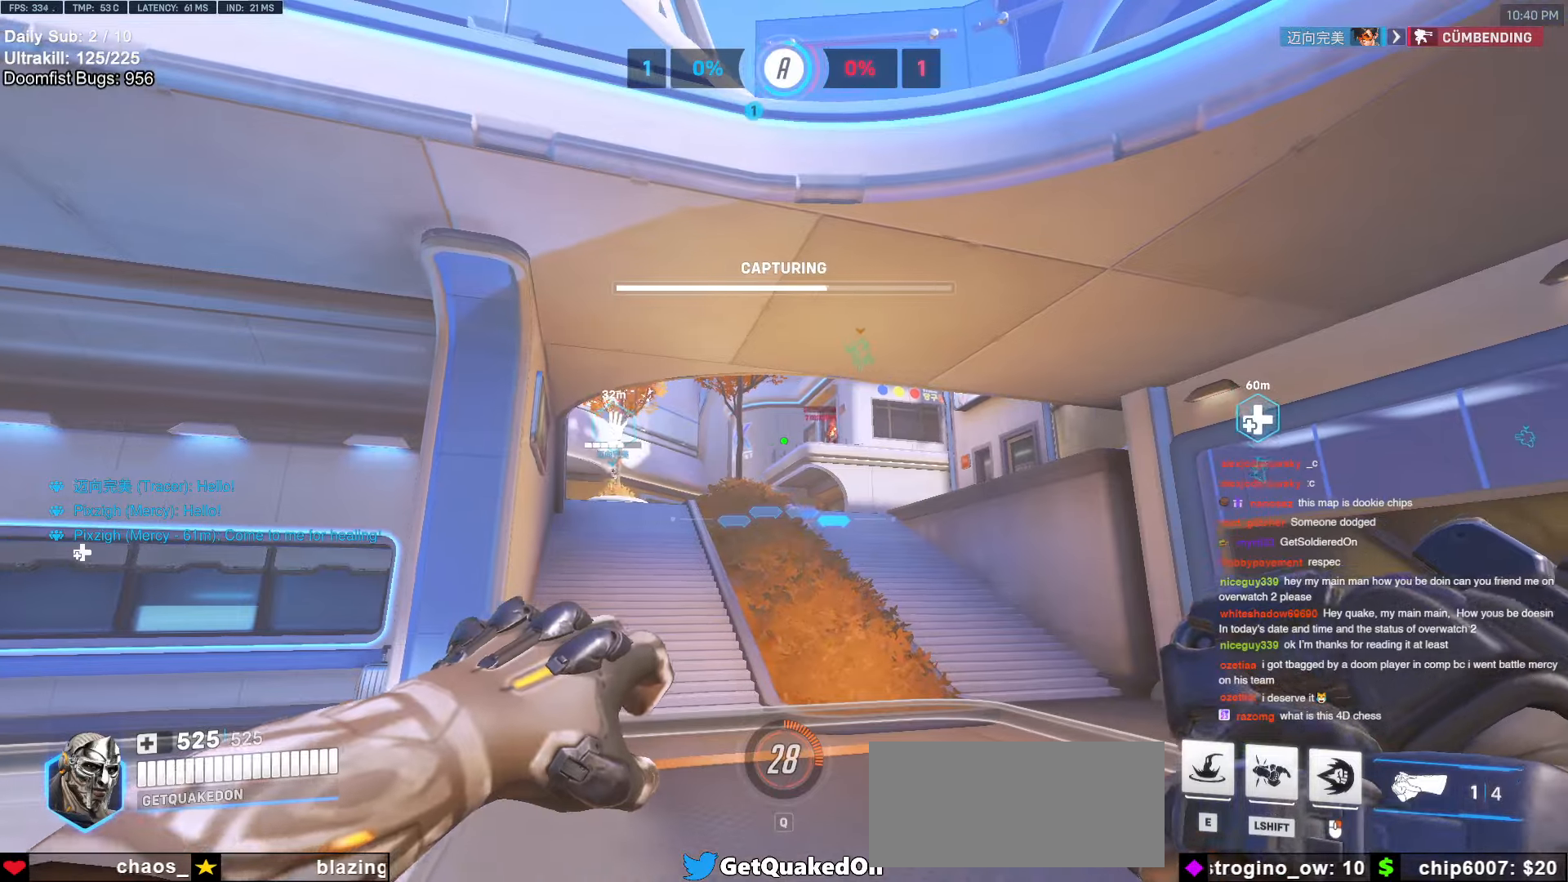
{"keys": ["d"], "mouse": ["left"], "events": [[17, "a", "down"], [17, "d", "up"], [250, "mouse_left", "down"], [450, "a", "up"], [450, "d", "down"]]}
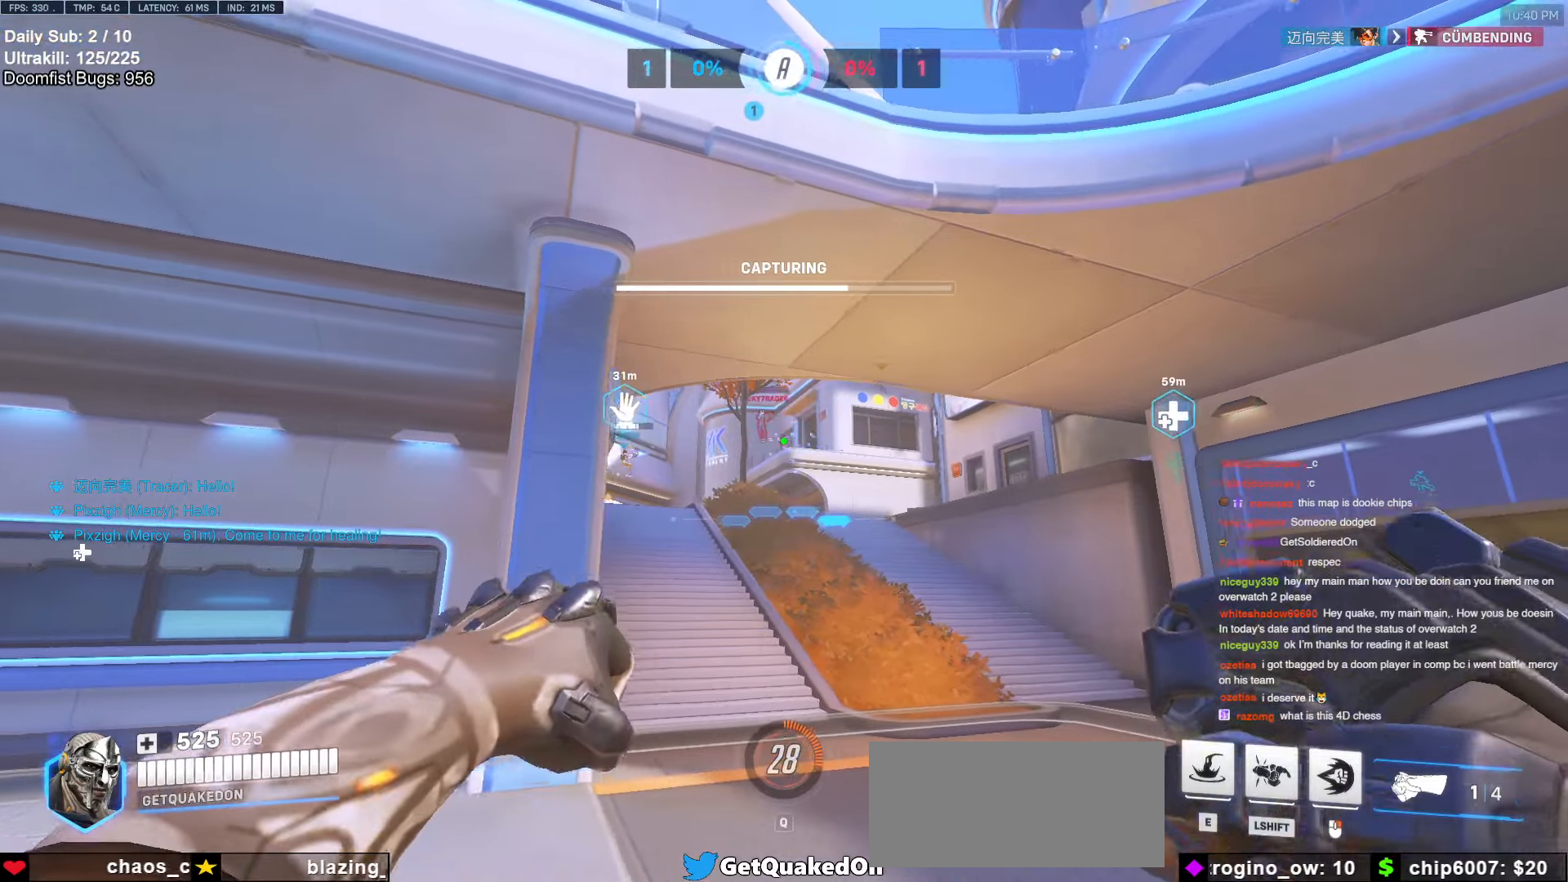
{"keys": ["a", "w"], "mouse": [], "events": [[117, "mouse_left", "up"], [217, "mouse_left", "down"], [217, "w", "down"], [400, "d", "up"], [400, "mouse_left", "up"], [450, "a", "down"]]}
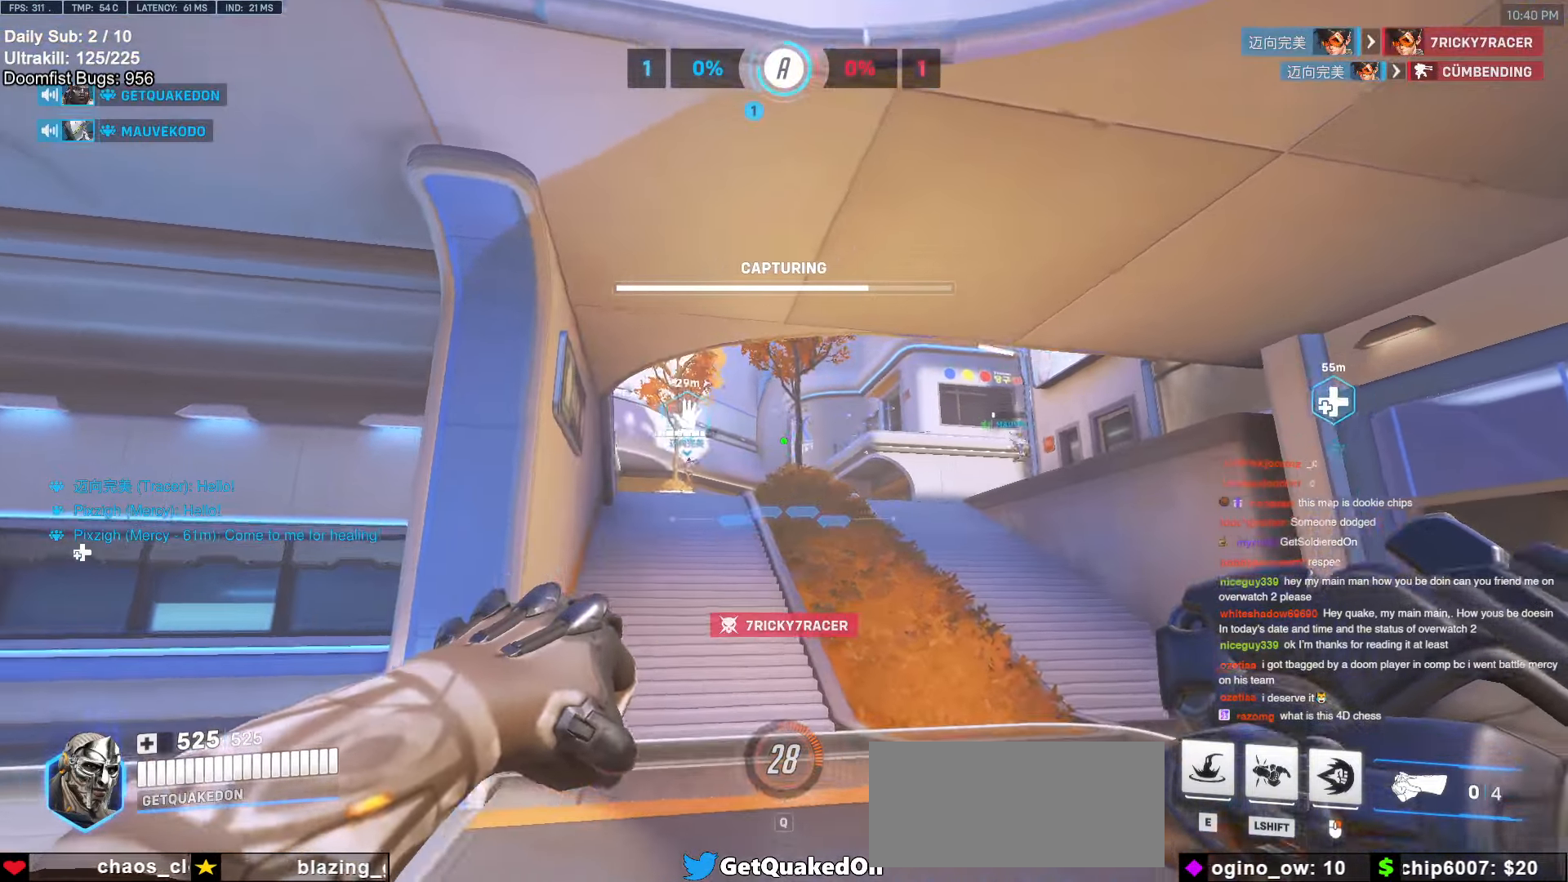
{"keys": ["a", "w"], "mouse": [], "events": [[50, "w", "up"], [284, "w", "down"]]}
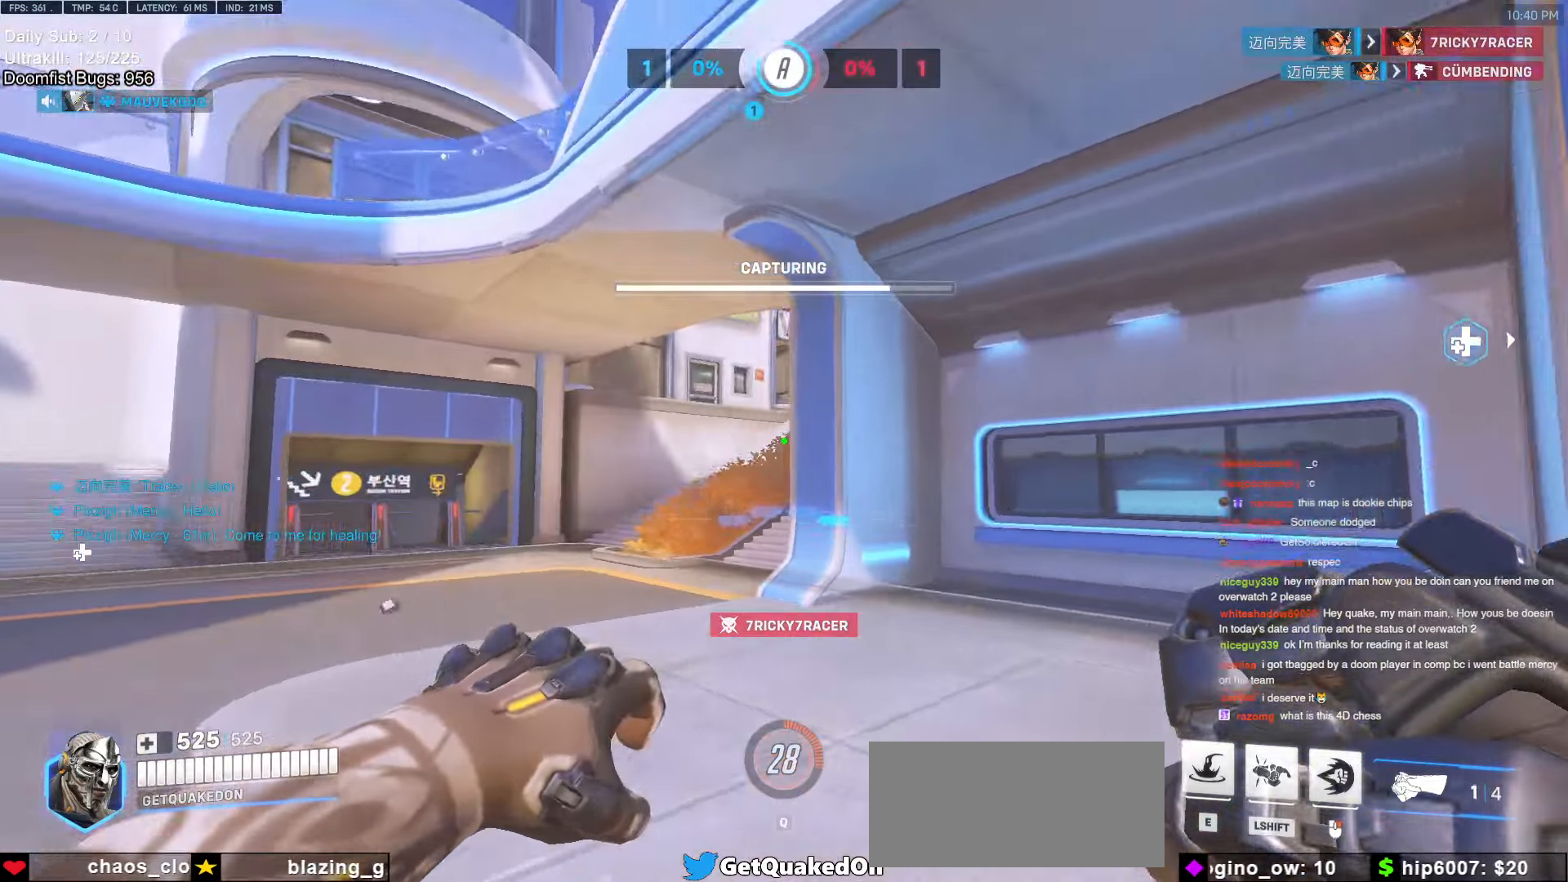
{"keys": ["a"], "mouse": [], "events": [[17, "w", "up"]]}
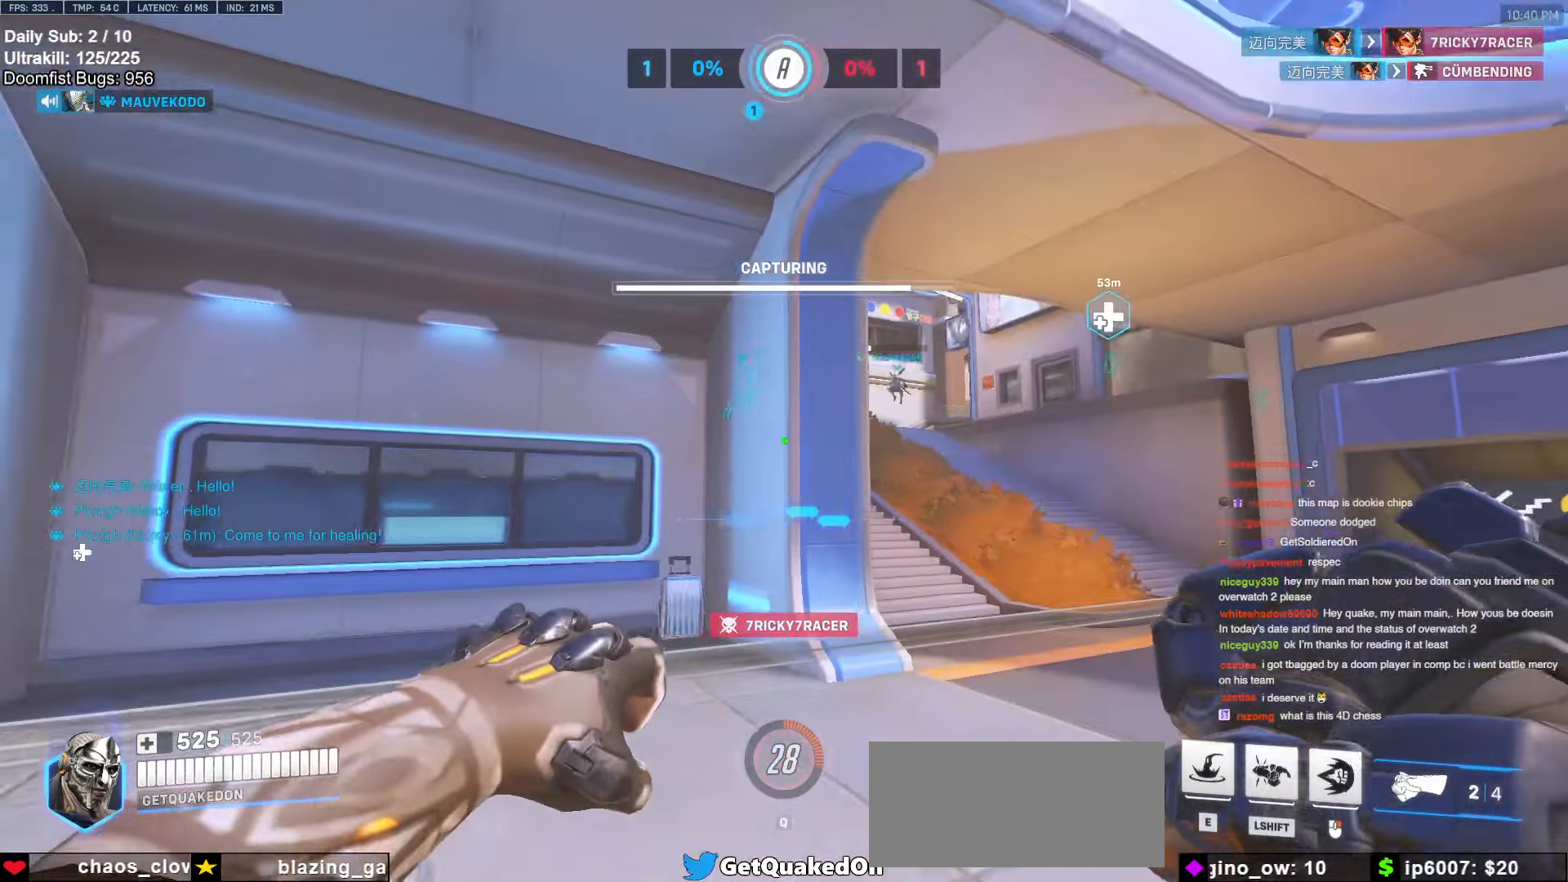
{"keys": ["a"], "mouse": [], "events": [[84, "a", "up"], [84, "d", "down"], [317, "a", "down"], [317, "d", "up"]]}
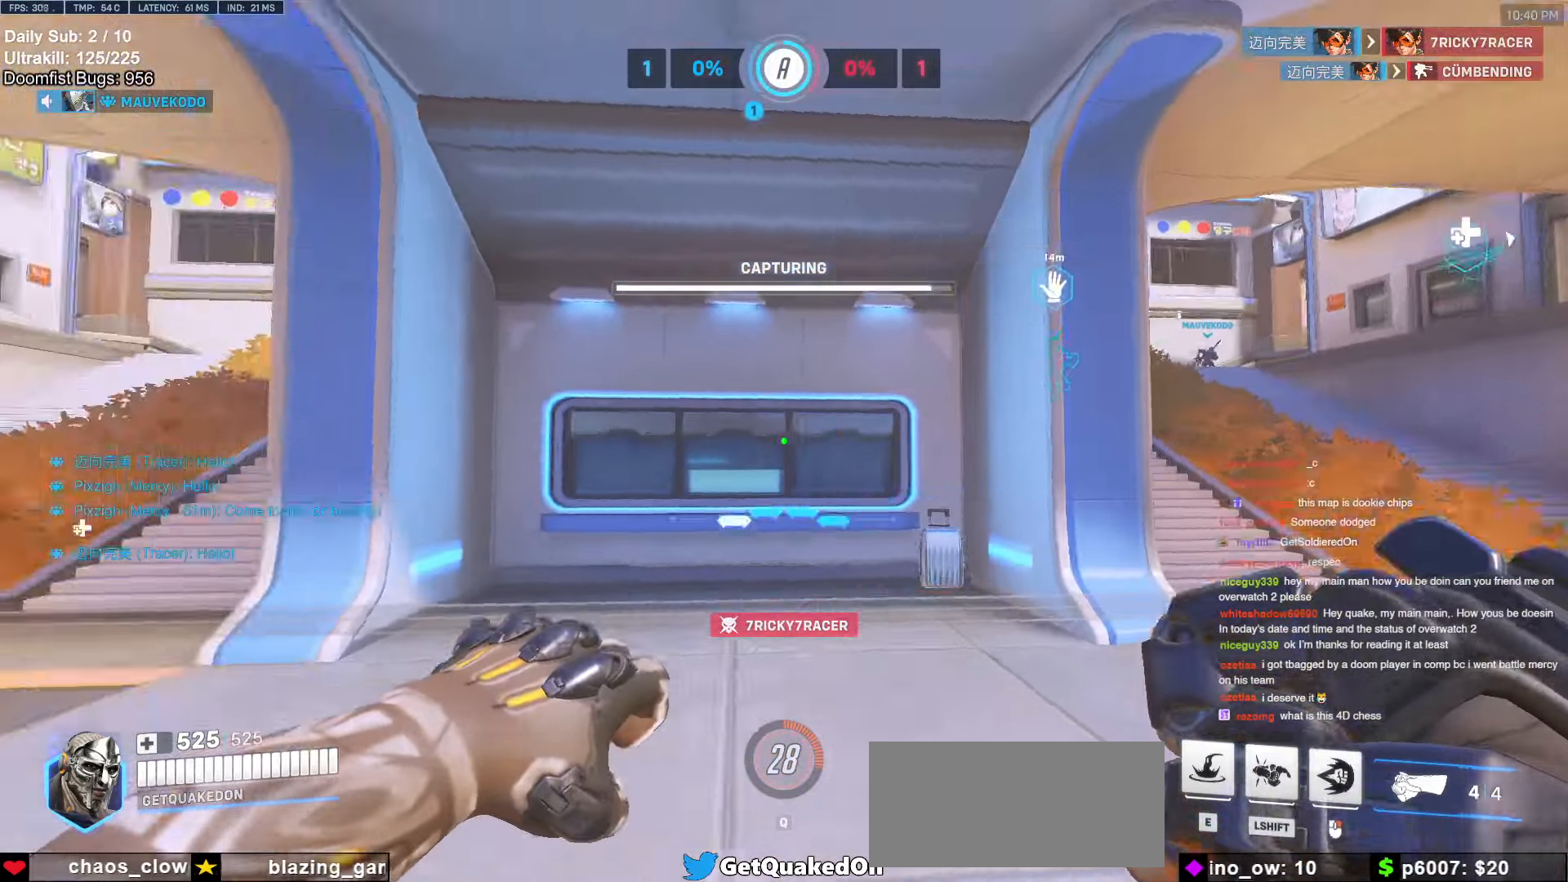
{"keys": ["a"], "mouse": [], "events": []}
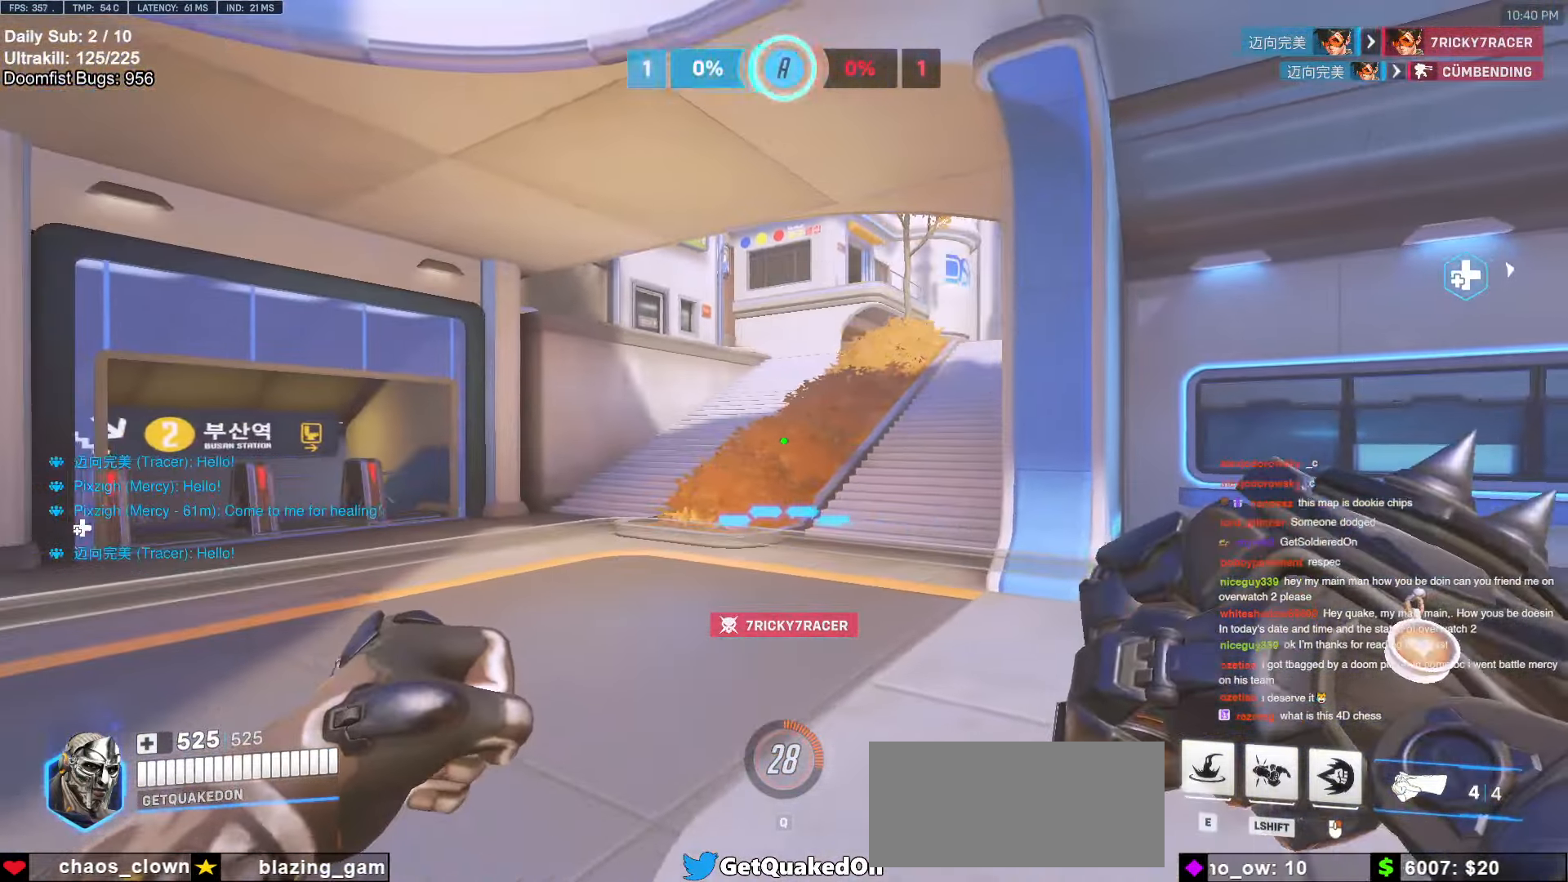
{"keys": ["a"], "mouse": [], "events": [[67, "a", "up"], [67, "d", "down"], [100, "a", "down"], [100, "d", "up"], [200, "a", "up"], [200, "d", "down"], [250, "a", "down"], [250, "d", "up"]]}
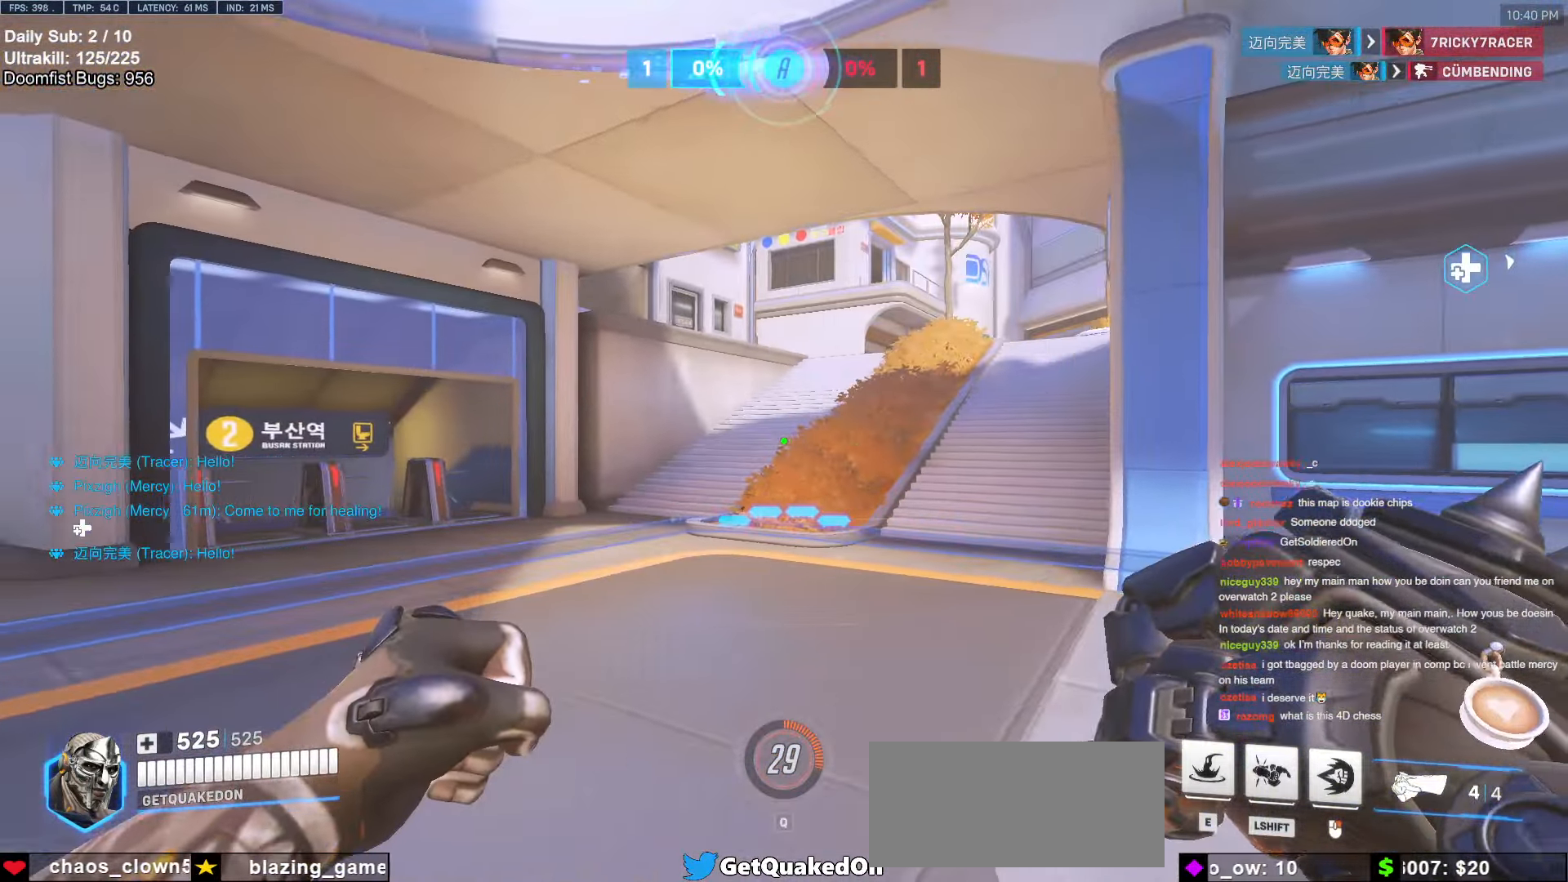
{"keys": ["d"], "mouse": [], "events": [[217, "a", "up"], [217, "d", "down"], [267, "a", "down"], [267, "d", "up"], [300, "a", "up"], [300, "d", "down"], [400, "a", "down"], [400, "d", "up"], [450, "a", "up"], [450, "d", "down"]]}
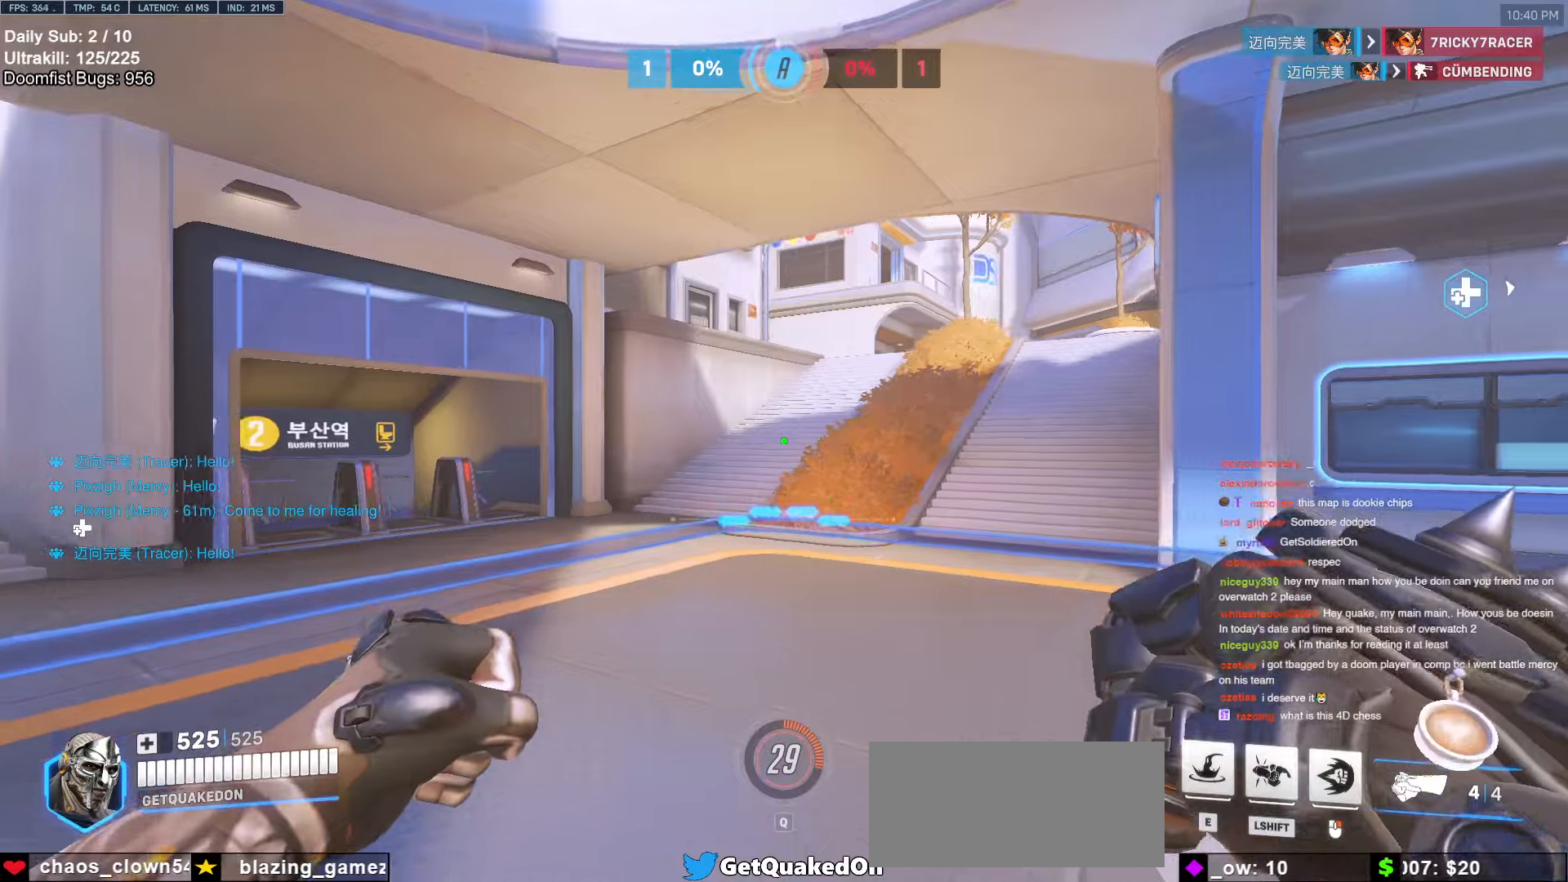
{"keys": ["d", "w"], "mouse": [], "events": [[433, "w", "down"]]}
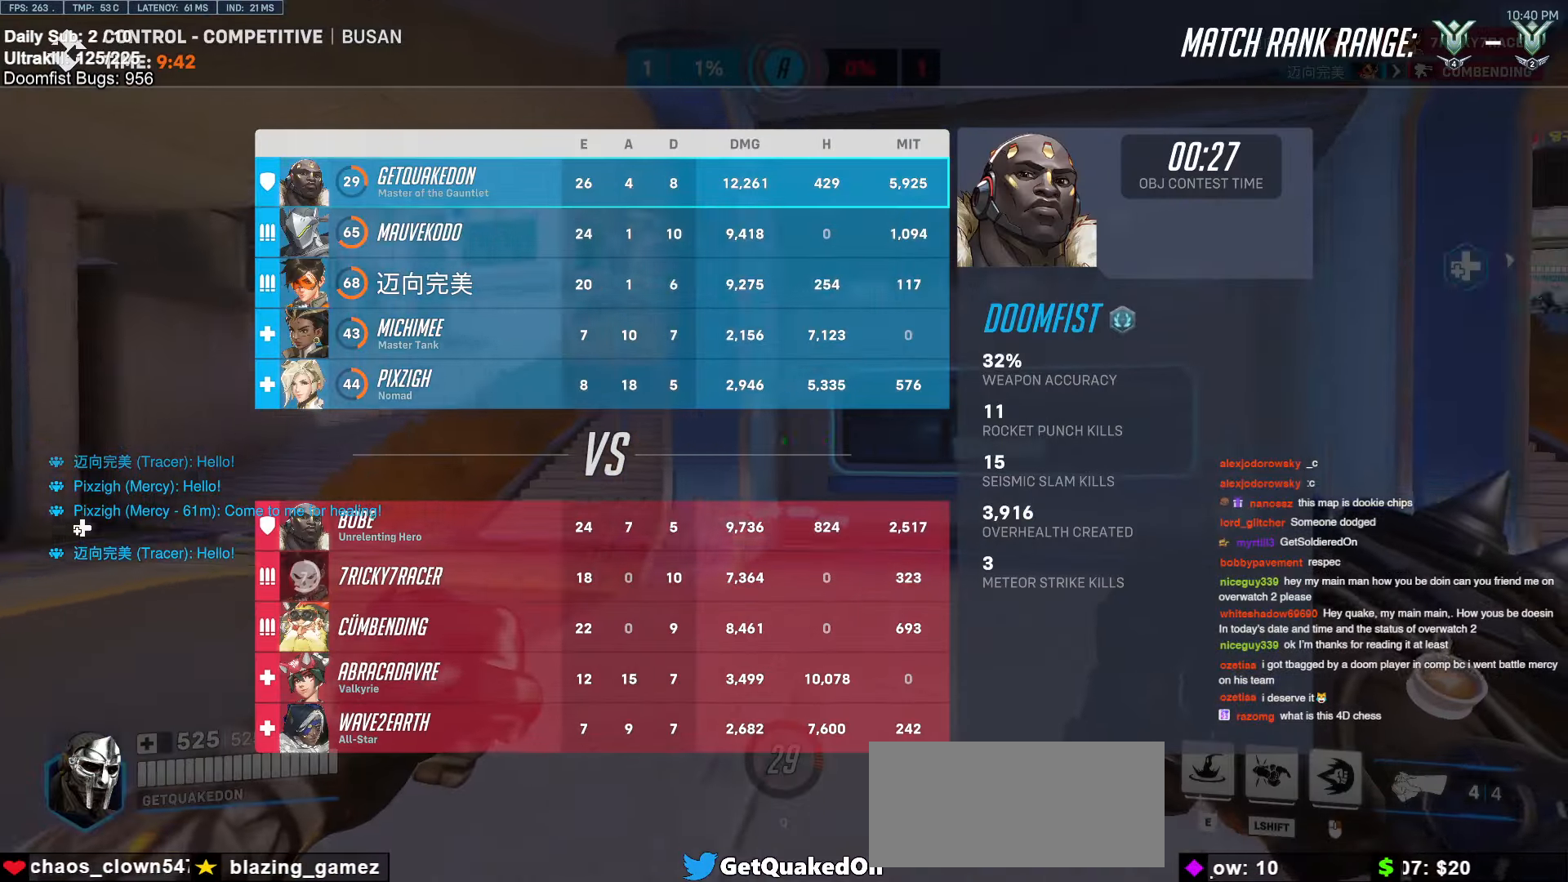
{"keys": ["d", "space", "w"], "mouse": [], "events": [[433, "space", "down"]]}
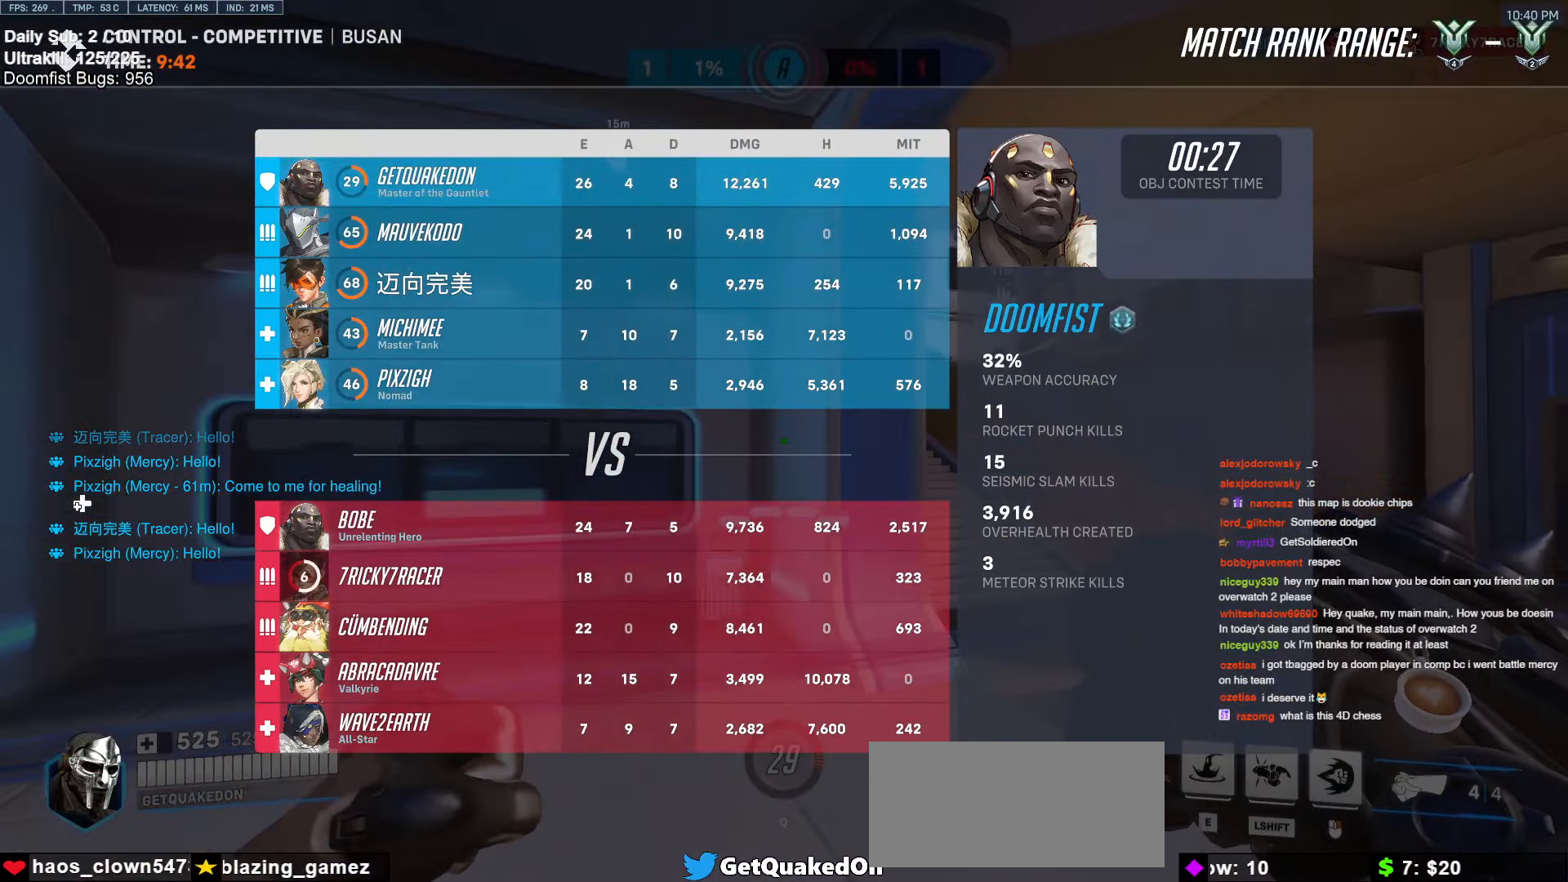
{"keys": ["d", "w"], "mouse": ["right"], "events": [[83, "space", "up"], [133, "mouse_right", "down"]]}
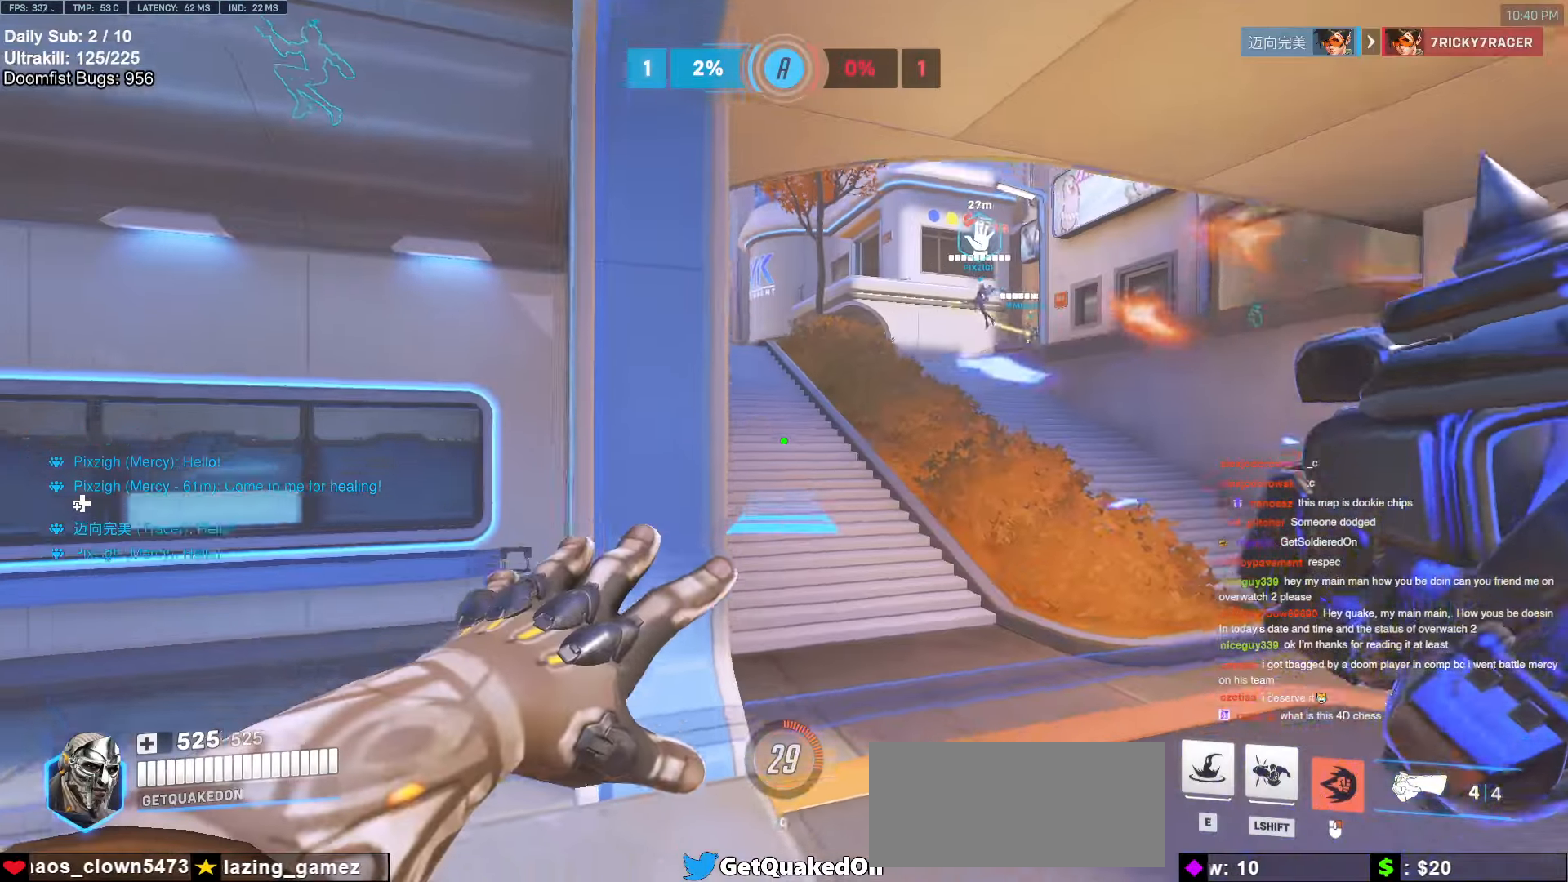
{"keys": ["w"], "mouse": [], "events": [[233, "mouse_right", "up"], [283, "d", "up"]]}
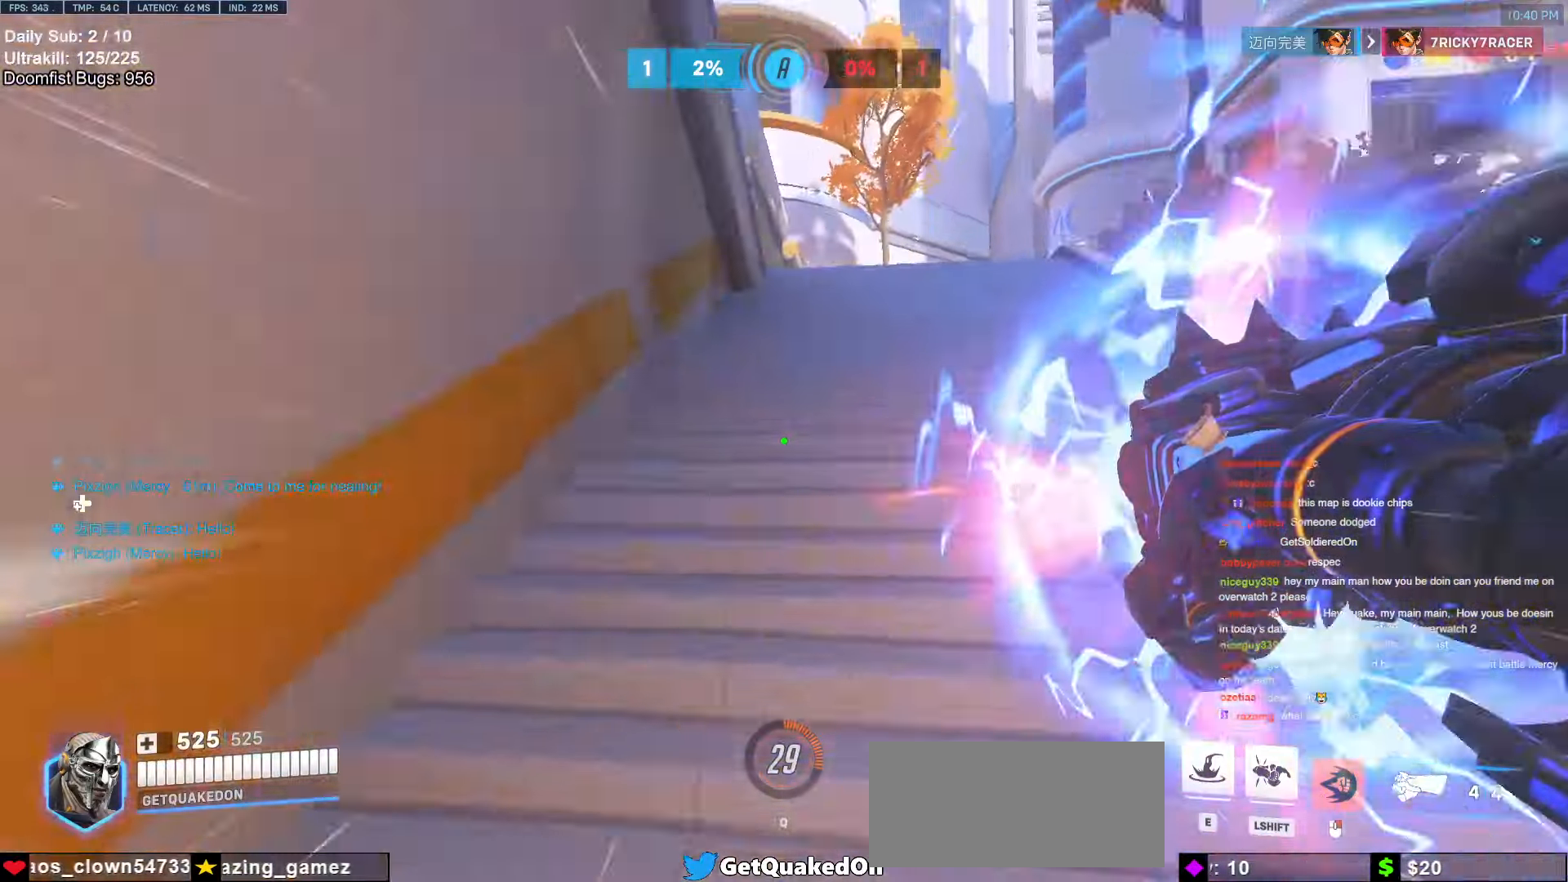
{"keys": ["w"], "mouse": [], "events": []}
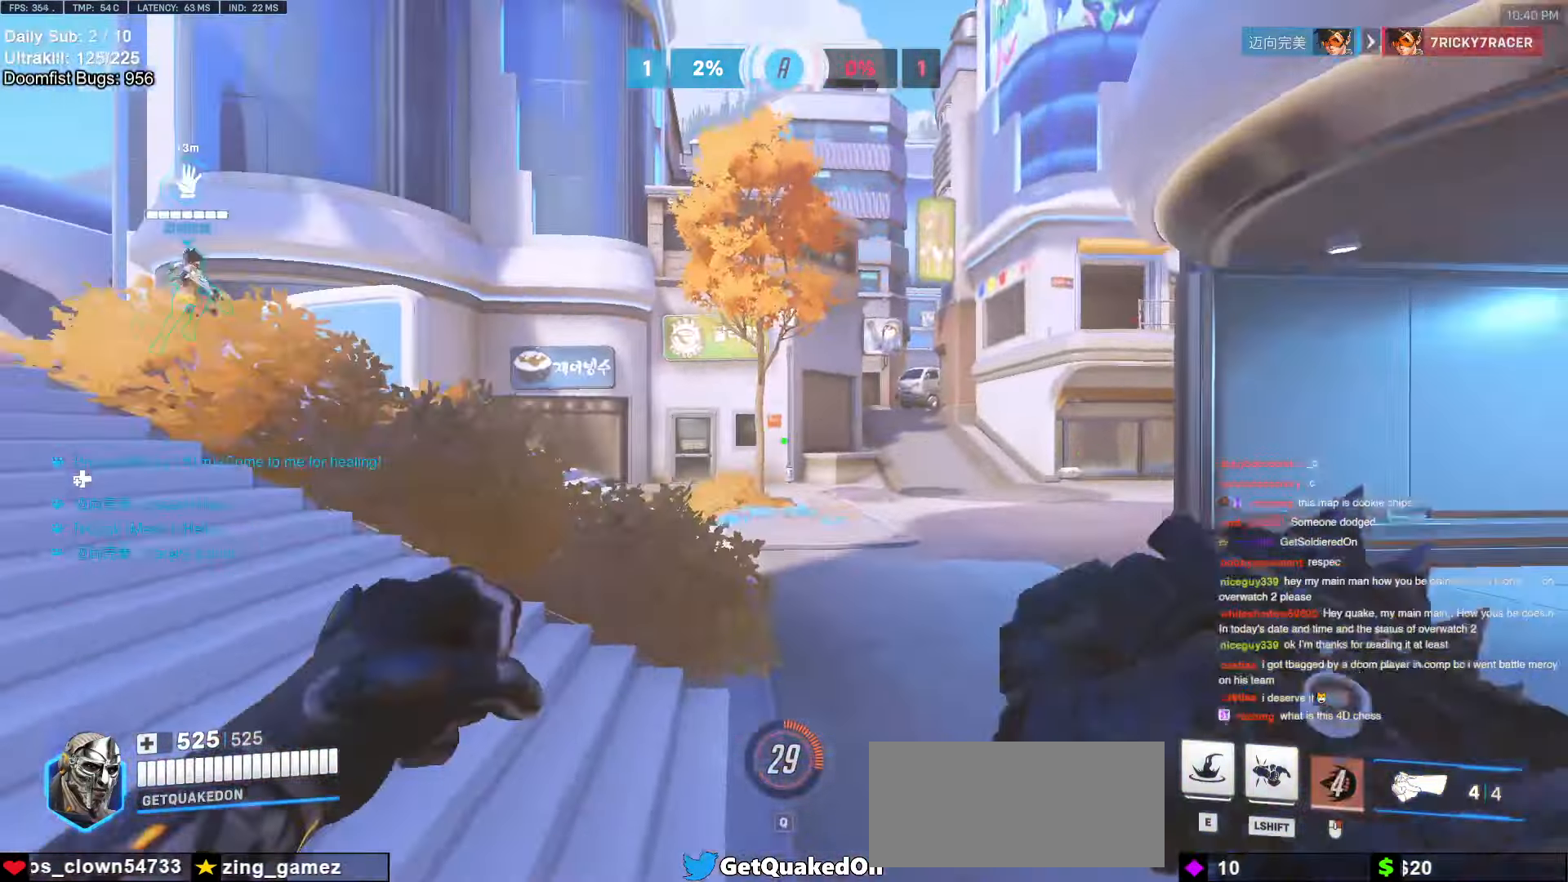
{"keys": ["w"], "mouse": [], "events": [[66, "a", "down"], [316, "a", "up"]]}